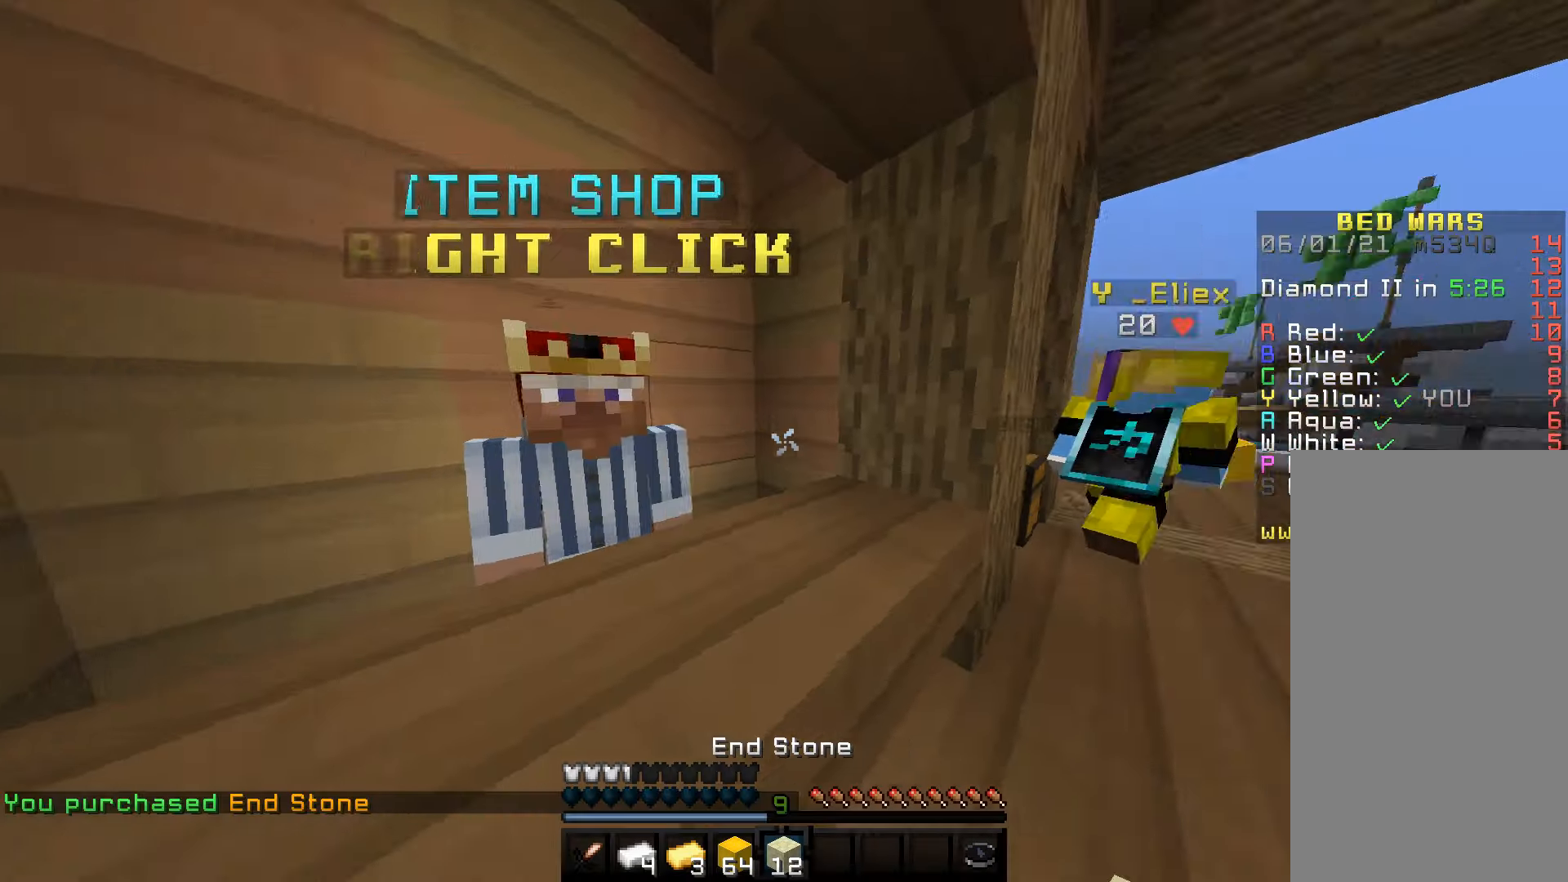
Gameplay with keyboard and mouse; each line is a JSON object with the keys and mouse buttons held at the frame after it. "events" lists presses ("down") and releases ("up") of "a", "d", "s", "space", "w", "mouse_left" and "mouse_right" between this image and that frame as [ms after this image, input, new state], when the widget could be followed in between. "mouse_left", "mouse_right" = the "left", "right" buttons of the "mouse" list. No other keys are recorded. Fast repeated clicks can show as one long hold. Mouse movement is not recorded.
{"keys": ["w"], "mouse": [], "events": [[16, "w", "down"]]}
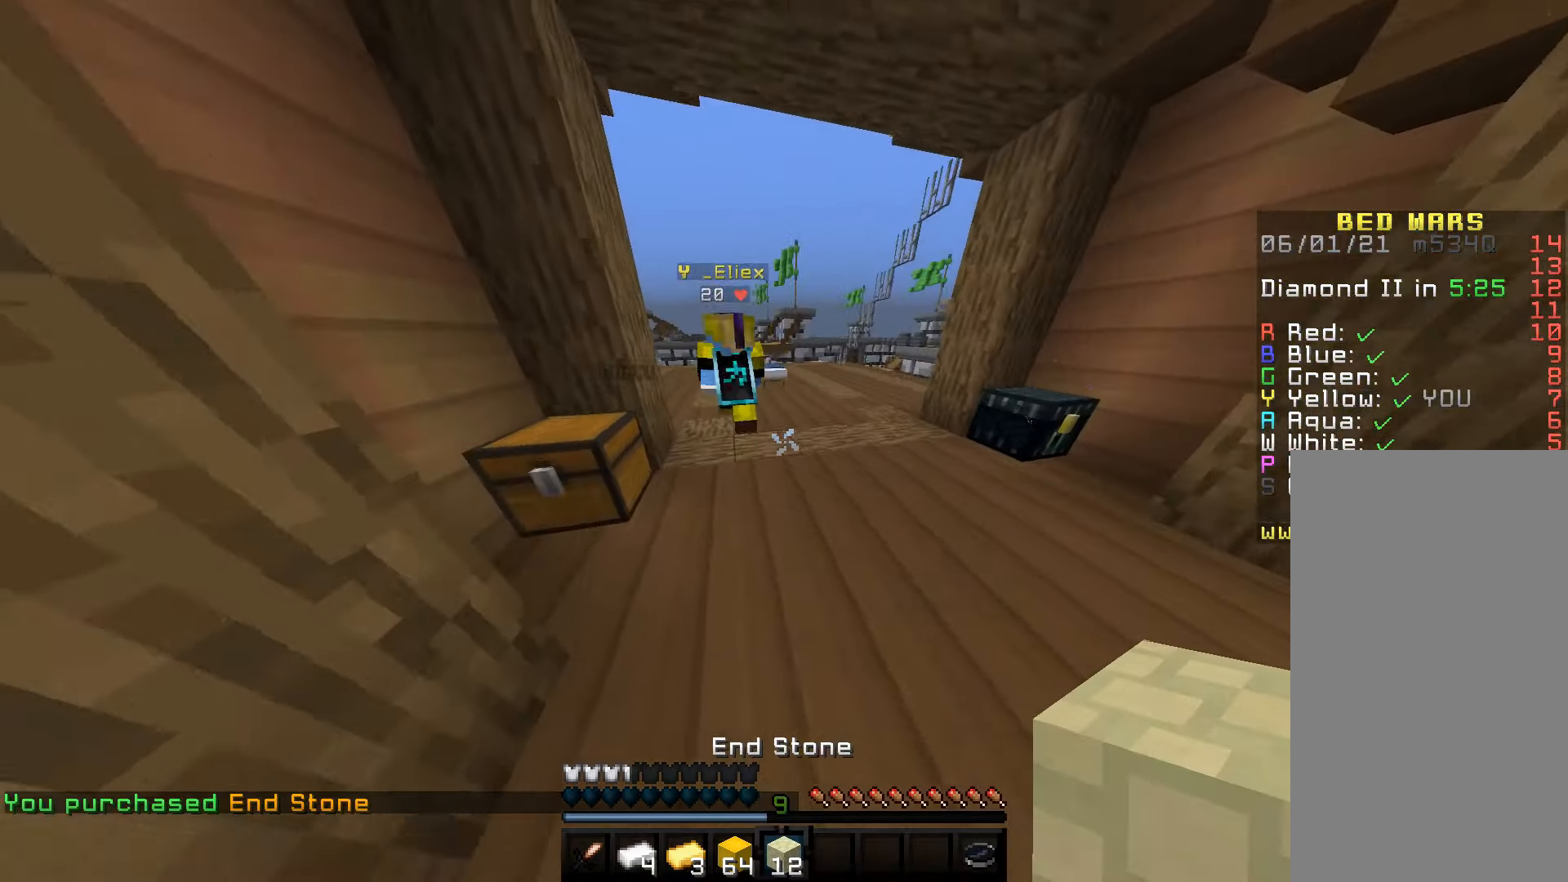
{"keys": ["w"], "mouse": [], "events": [[66, "space", "down"], [316, "space", "up"]]}
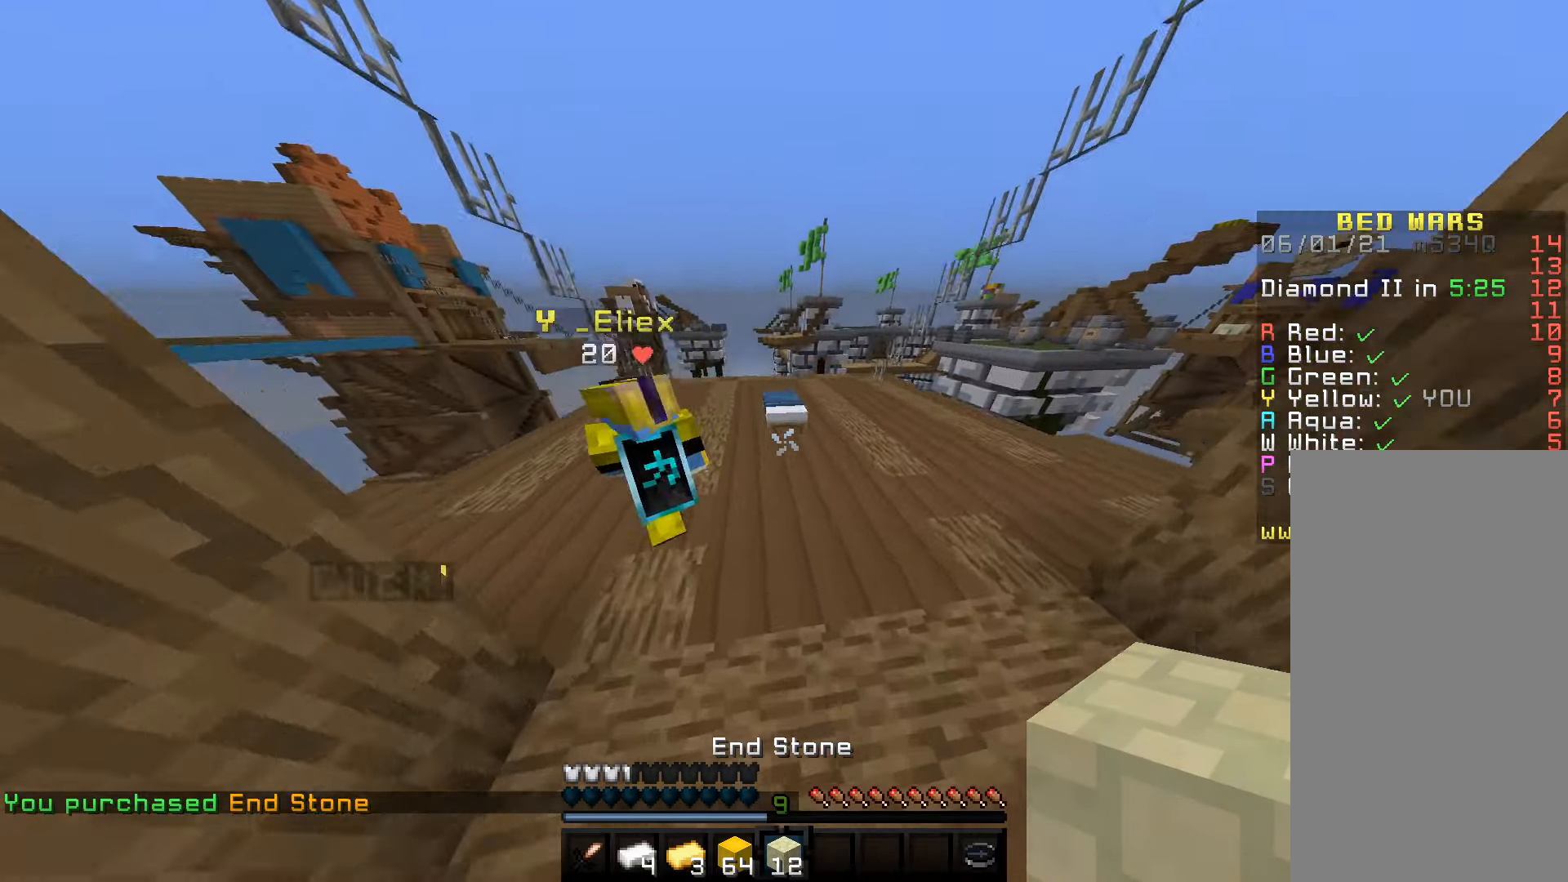
{"keys": ["a", "w"], "mouse": ["right"], "events": [[417, "mouse_right", "down"], [500, "a", "down"]]}
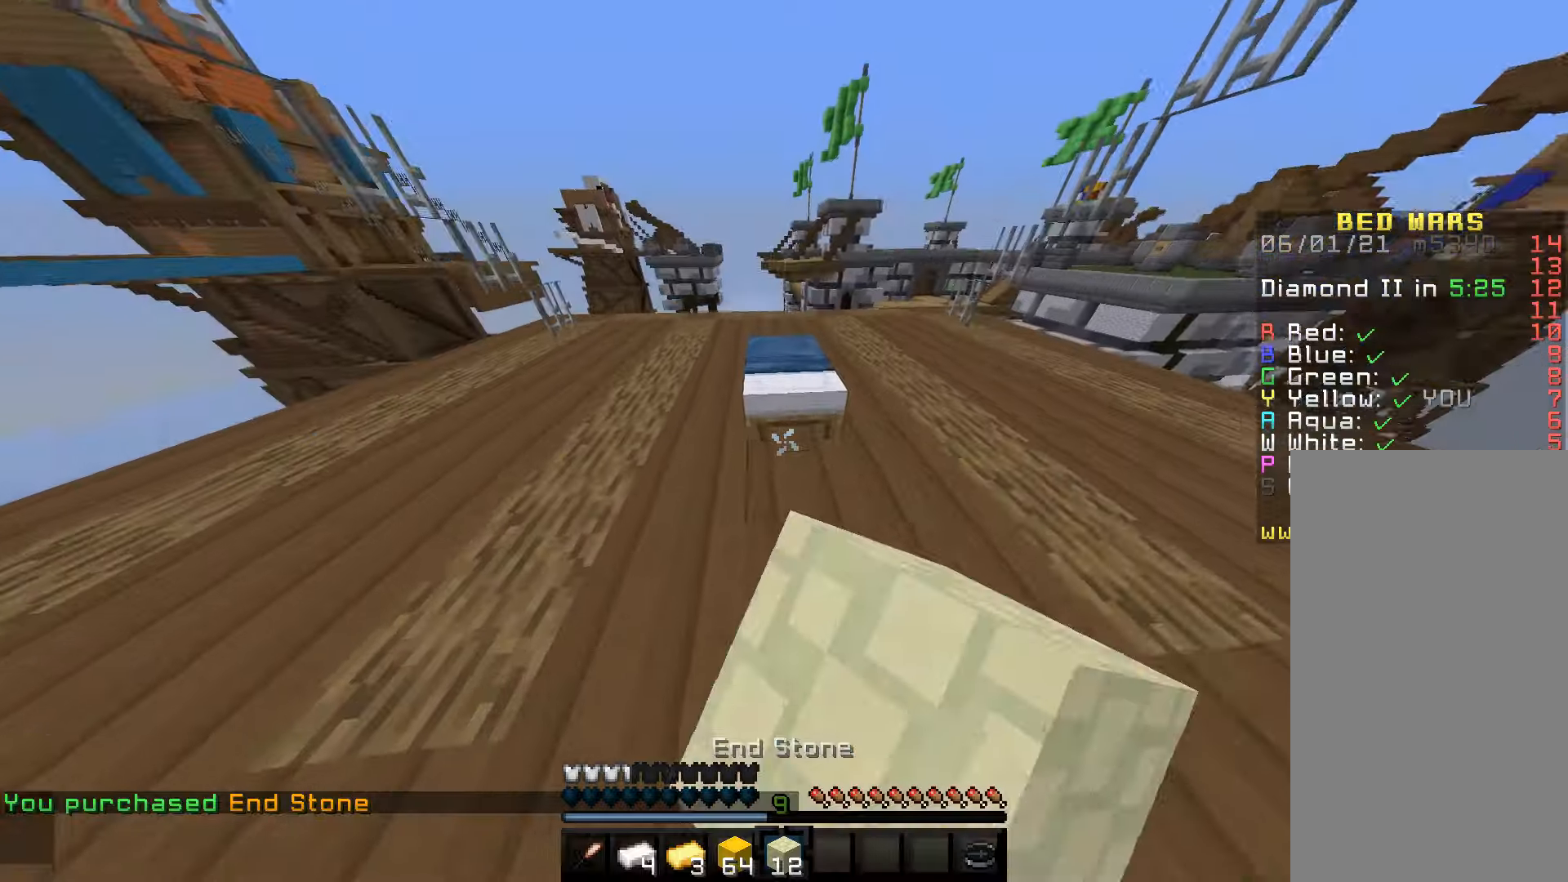
{"keys": [], "mouse": [], "events": [[17, "w", "up"], [83, "w", "down"], [133, "mouse_right", "up"], [383, "a", "up"], [417, "w", "up"]]}
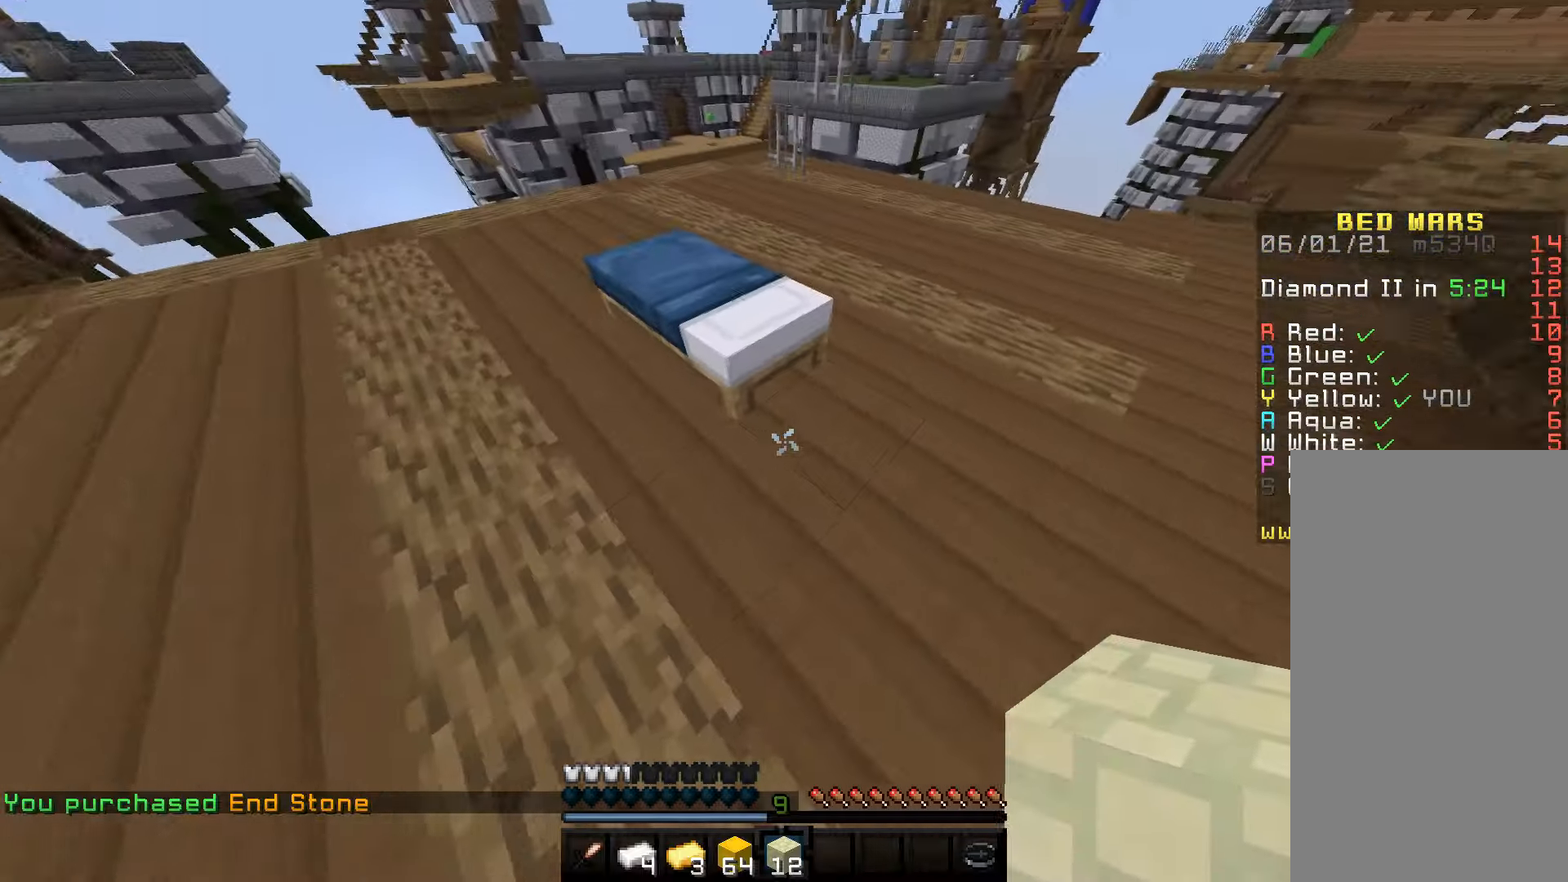
{"keys": ["w"], "mouse": [], "events": [[150, "mouse_right", "down"], [233, "a", "down"], [333, "mouse_right", "up"], [367, "w", "down"], [450, "a", "up"]]}
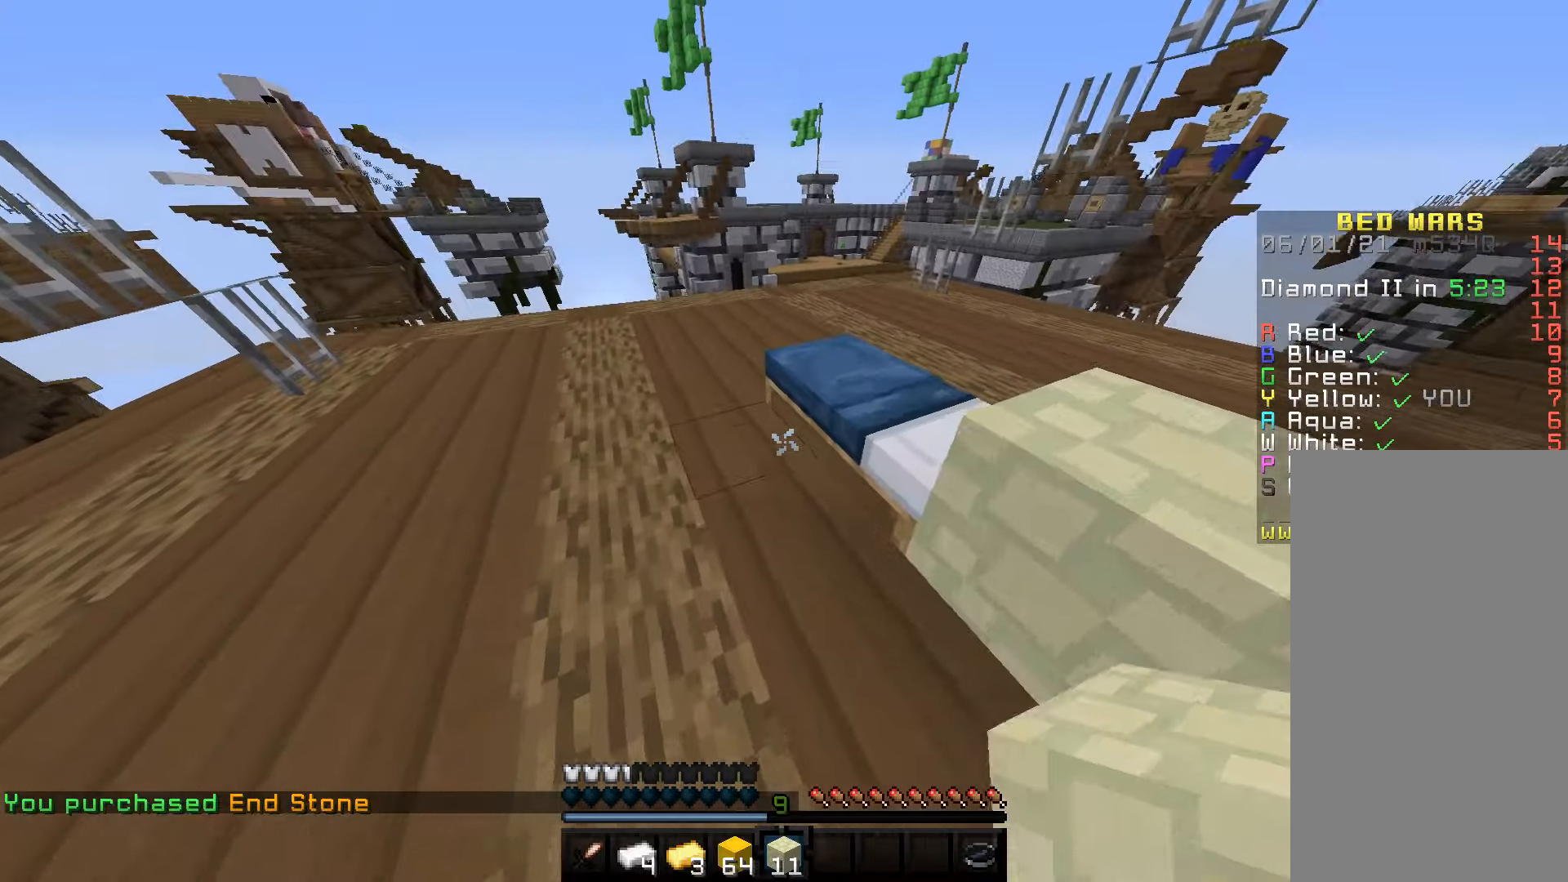
{"keys": ["d", "s"], "mouse": ["right"], "events": [[67, "w", "up"], [183, "mouse_right", "down"], [183, "s", "down"], [300, "d", "down"]]}
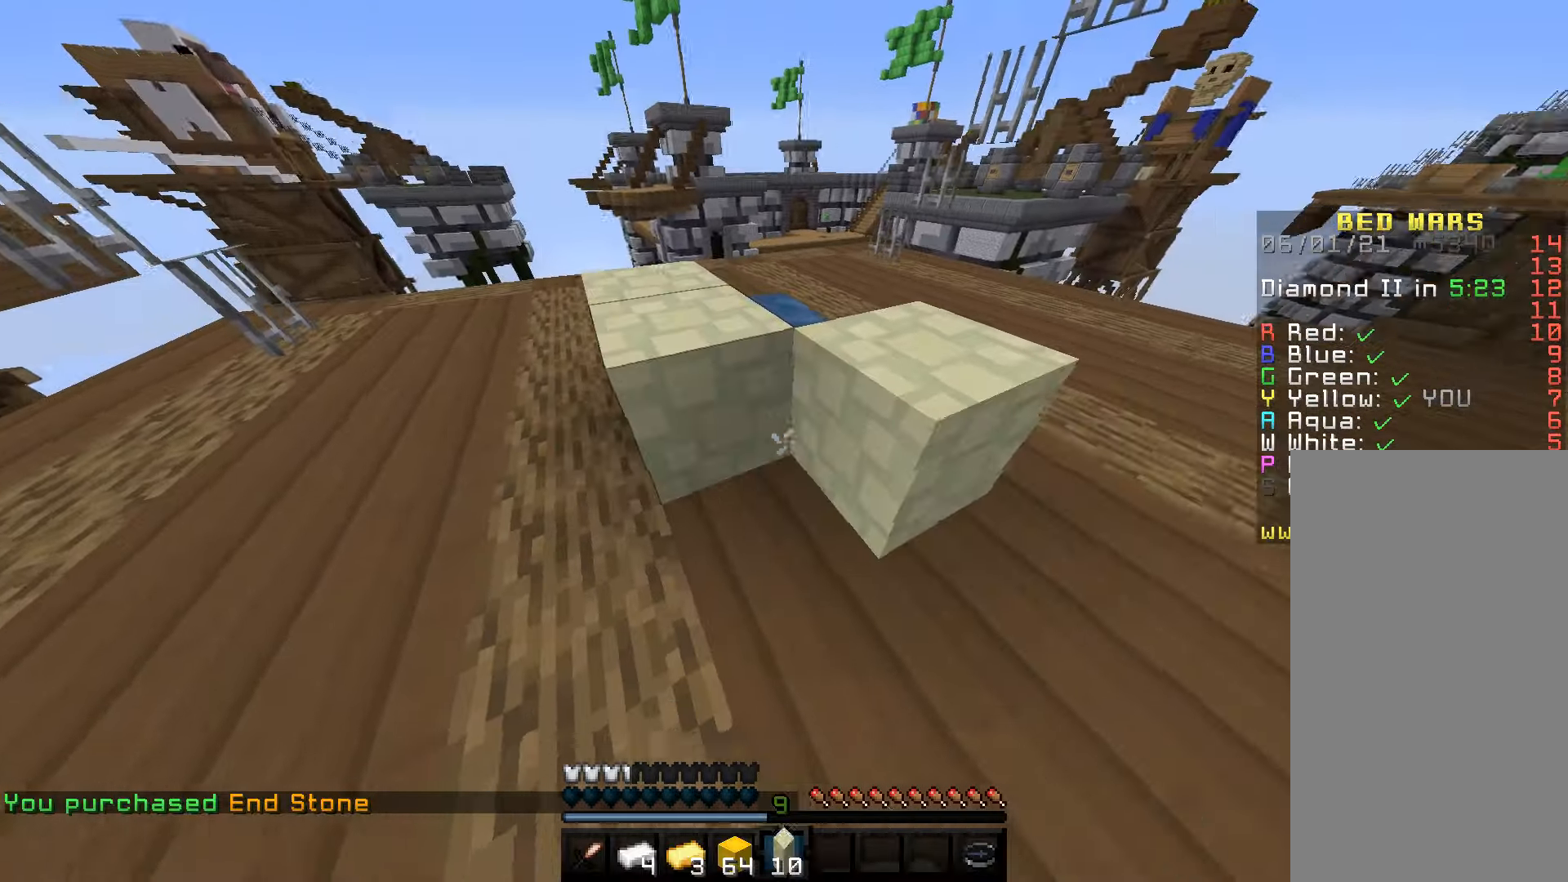
{"keys": ["d", "w"], "mouse": [], "events": [[17, "mouse_right", "up"], [117, "s", "up"], [233, "w", "down"]]}
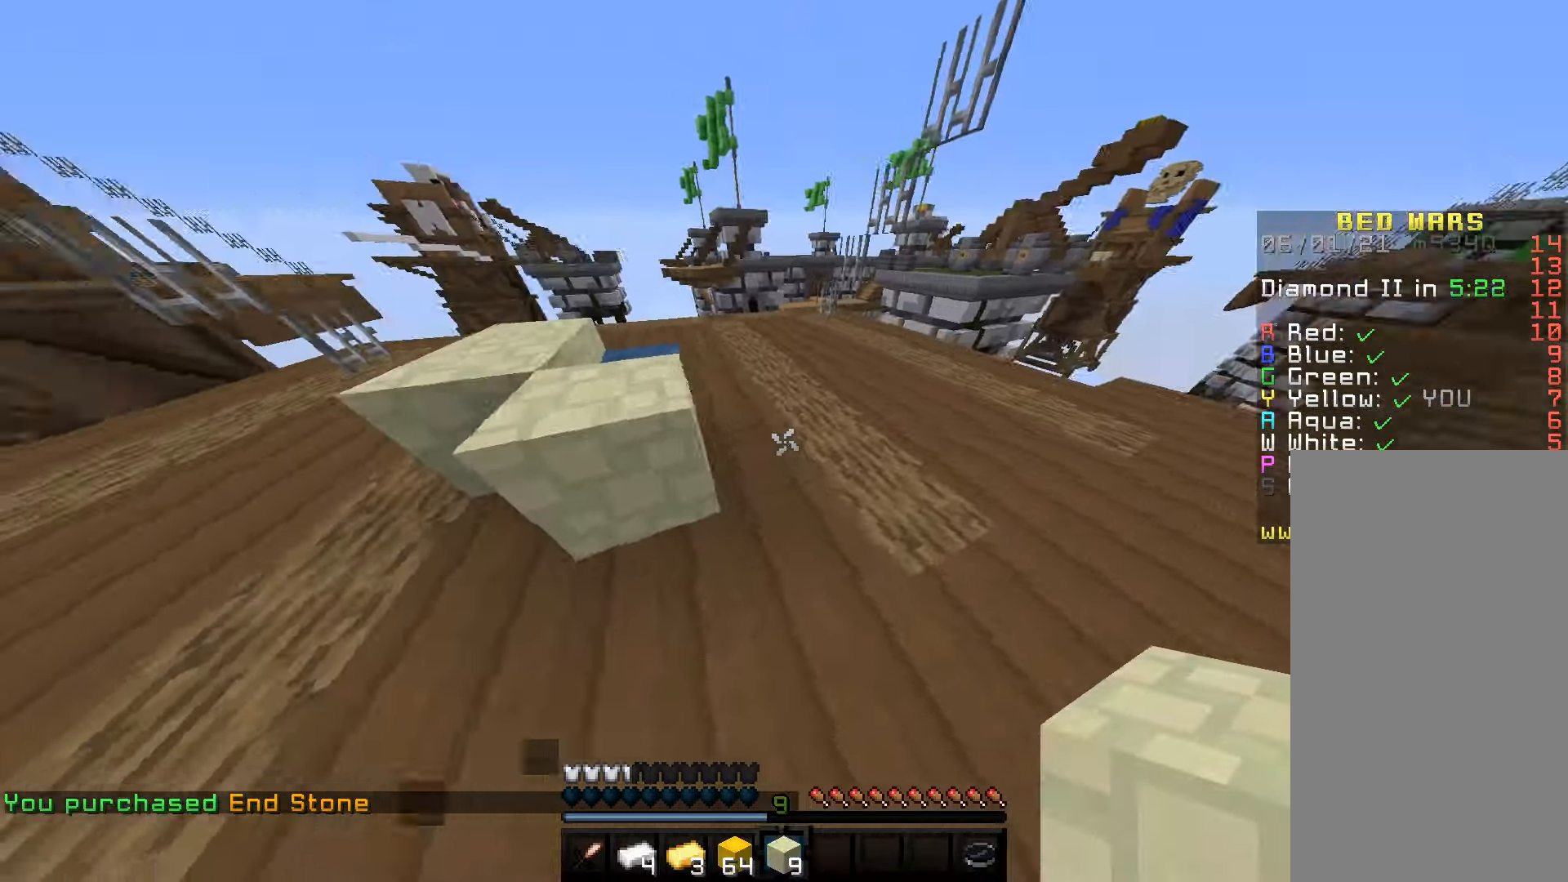
{"keys": ["s"], "mouse": ["right"], "events": [[250, "d", "up"], [433, "w", "up"], [500, "mouse_right", "down"], [500, "s", "down"]]}
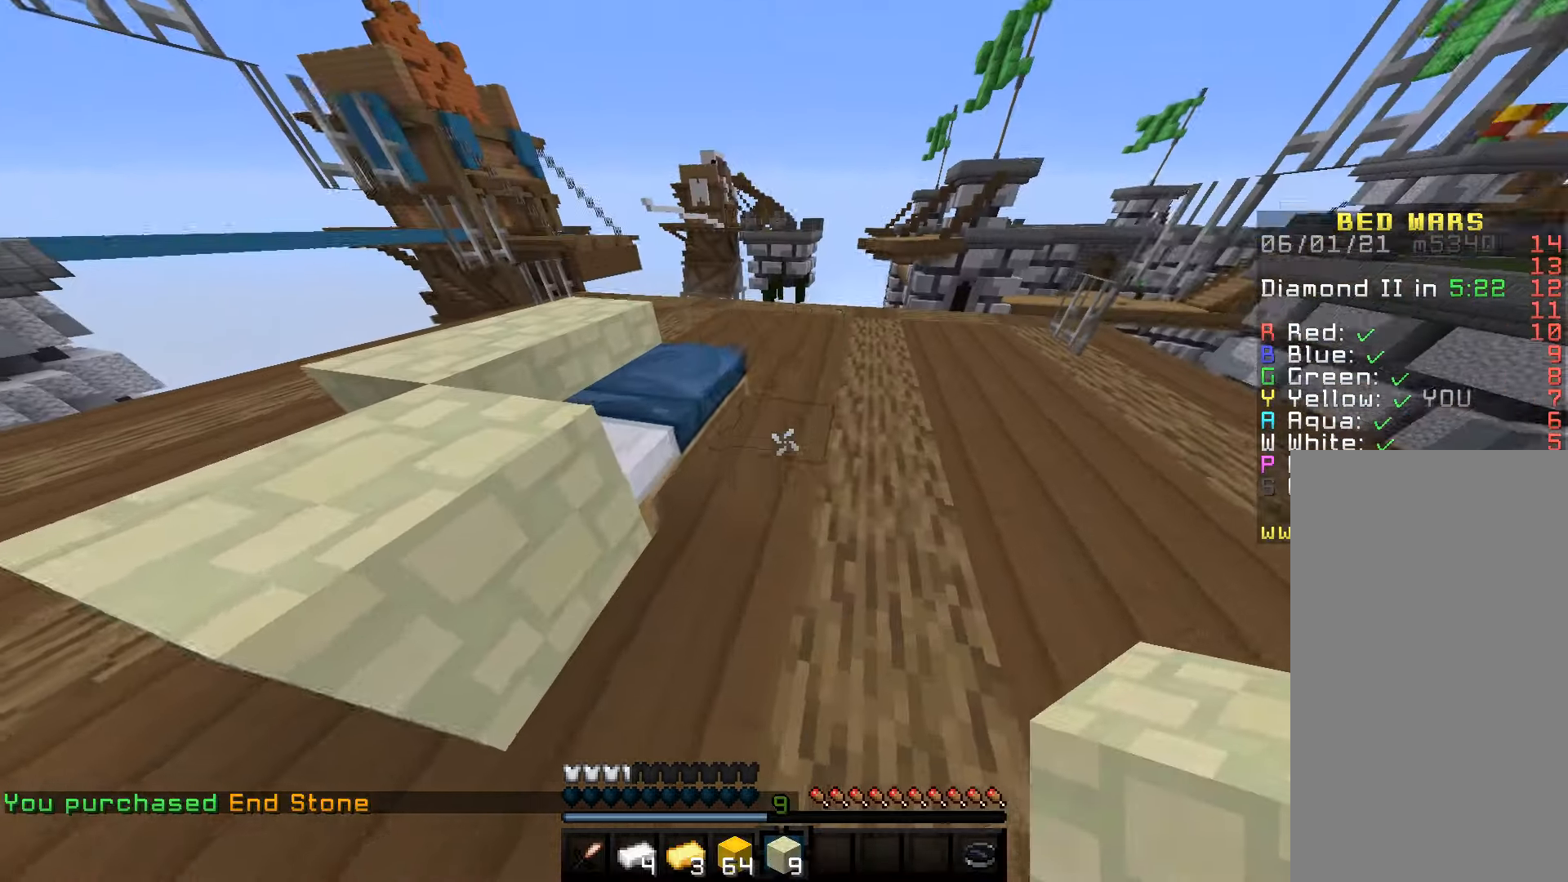
{"keys": ["space", "w"], "mouse": [], "events": [[83, "a", "down"], [267, "w", "down"], [300, "a", "up"], [300, "s", "up"], [333, "mouse_right", "up"], [383, "space", "down"]]}
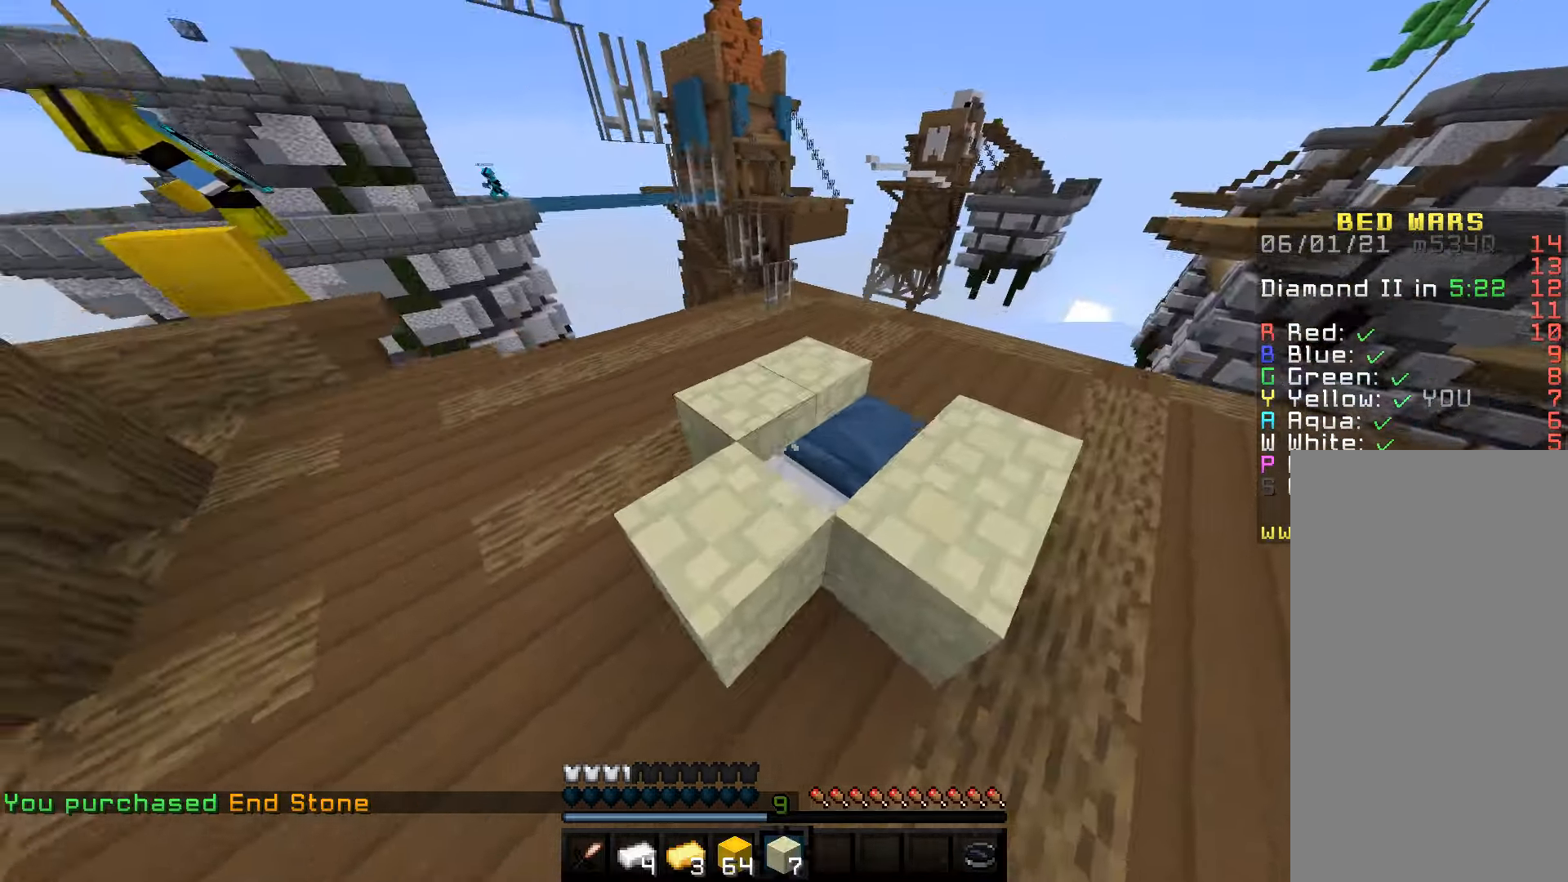
{"keys": ["s"], "mouse": ["right"], "events": [[133, "space", "up"], [283, "w", "up"], [300, "s", "down"], [367, "mouse_right", "down"]]}
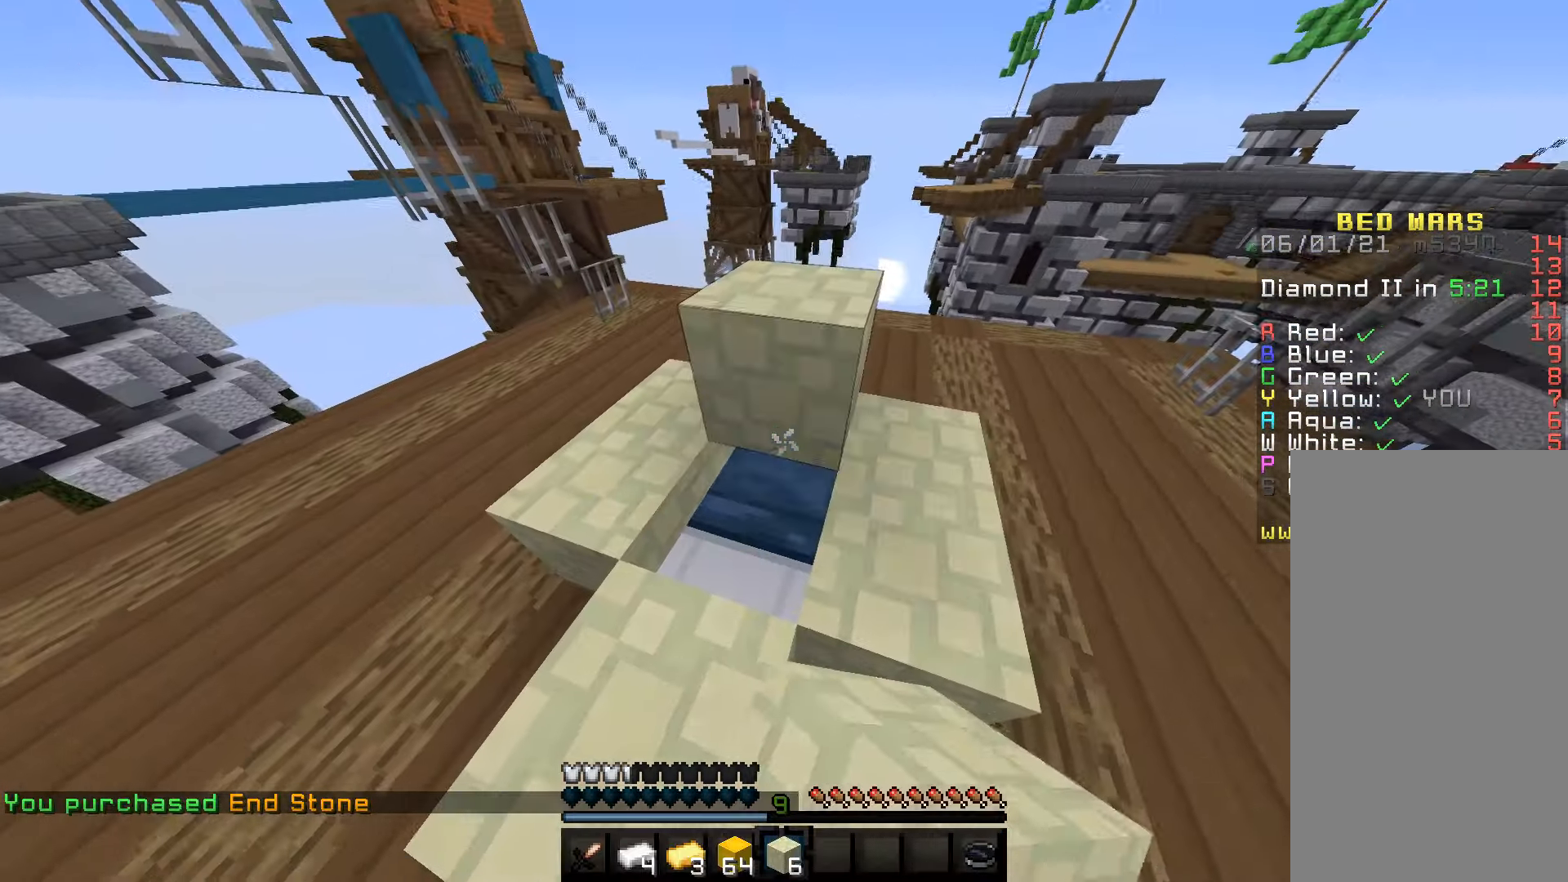
{"keys": ["space", "w"], "mouse": [], "events": [[50, "s", "up"], [83, "mouse_right", "up"], [150, "mouse_right", "down"], [317, "space", "down"], [317, "w", "down"], [350, "mouse_right", "up"]]}
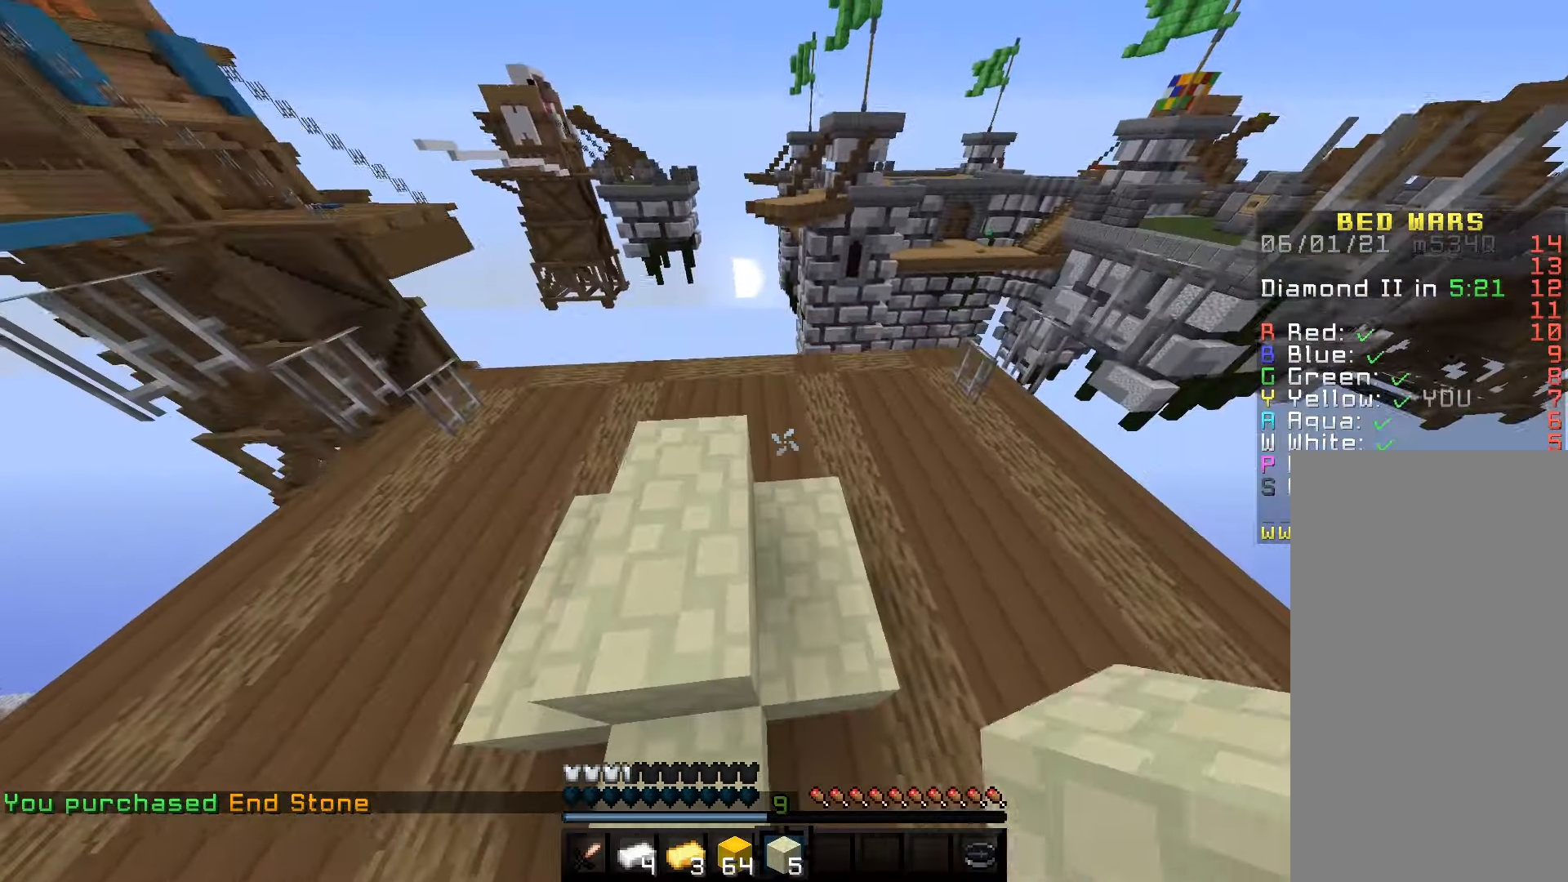
{"keys": ["d", "space", "w"], "mouse": [], "events": [[83, "space", "up"], [433, "space", "down"], [450, "d", "down"]]}
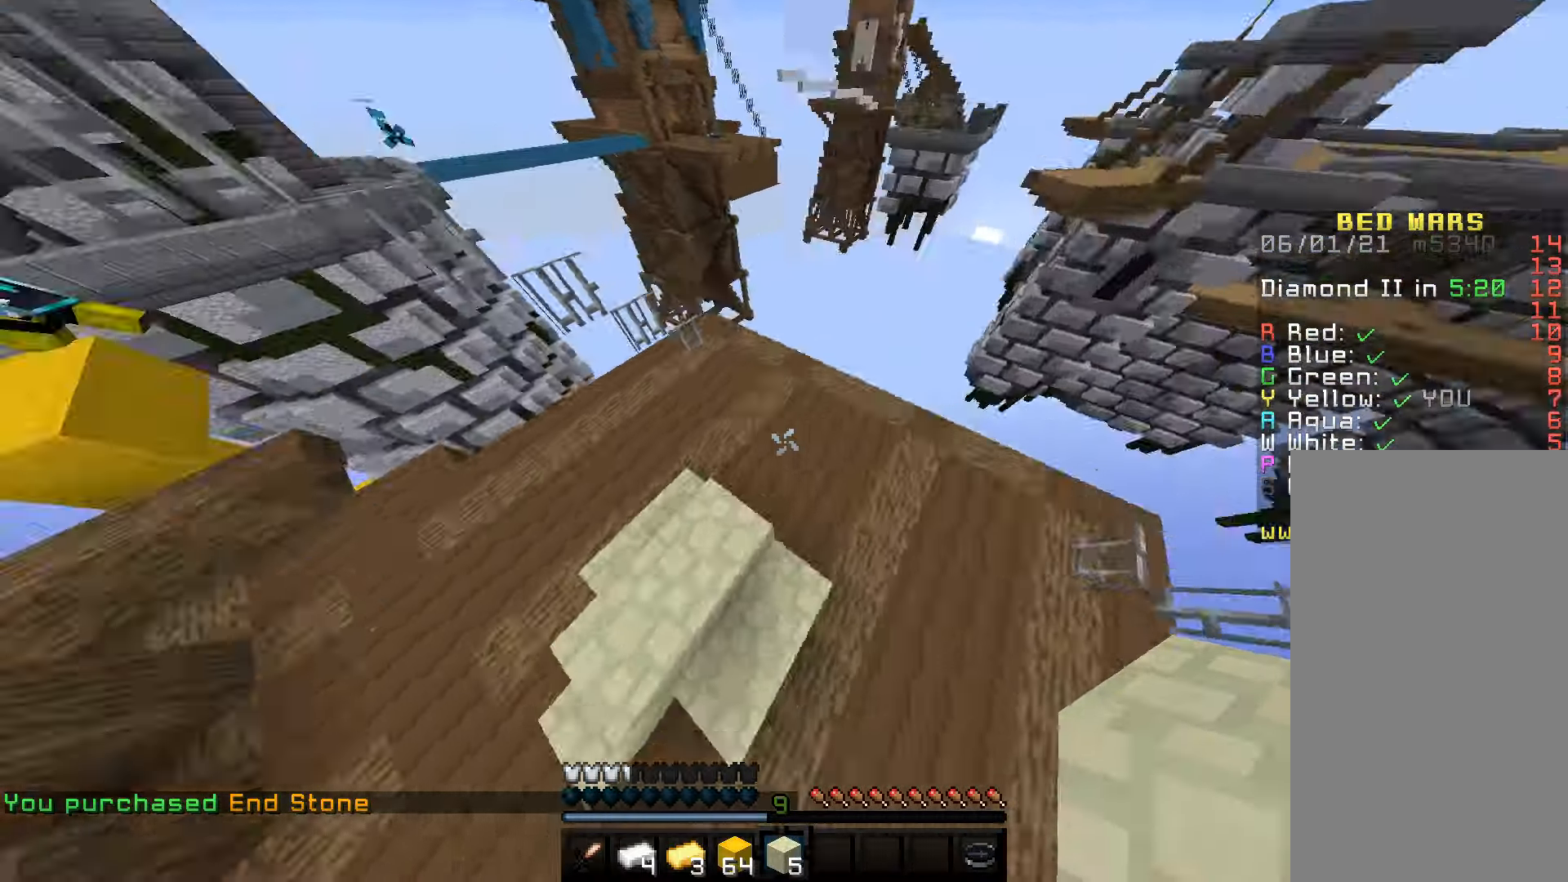
{"keys": ["w"], "mouse": [], "events": [[133, "space", "up"], [133, "w", "up"], [317, "w", "down"], [500, "d", "up"]]}
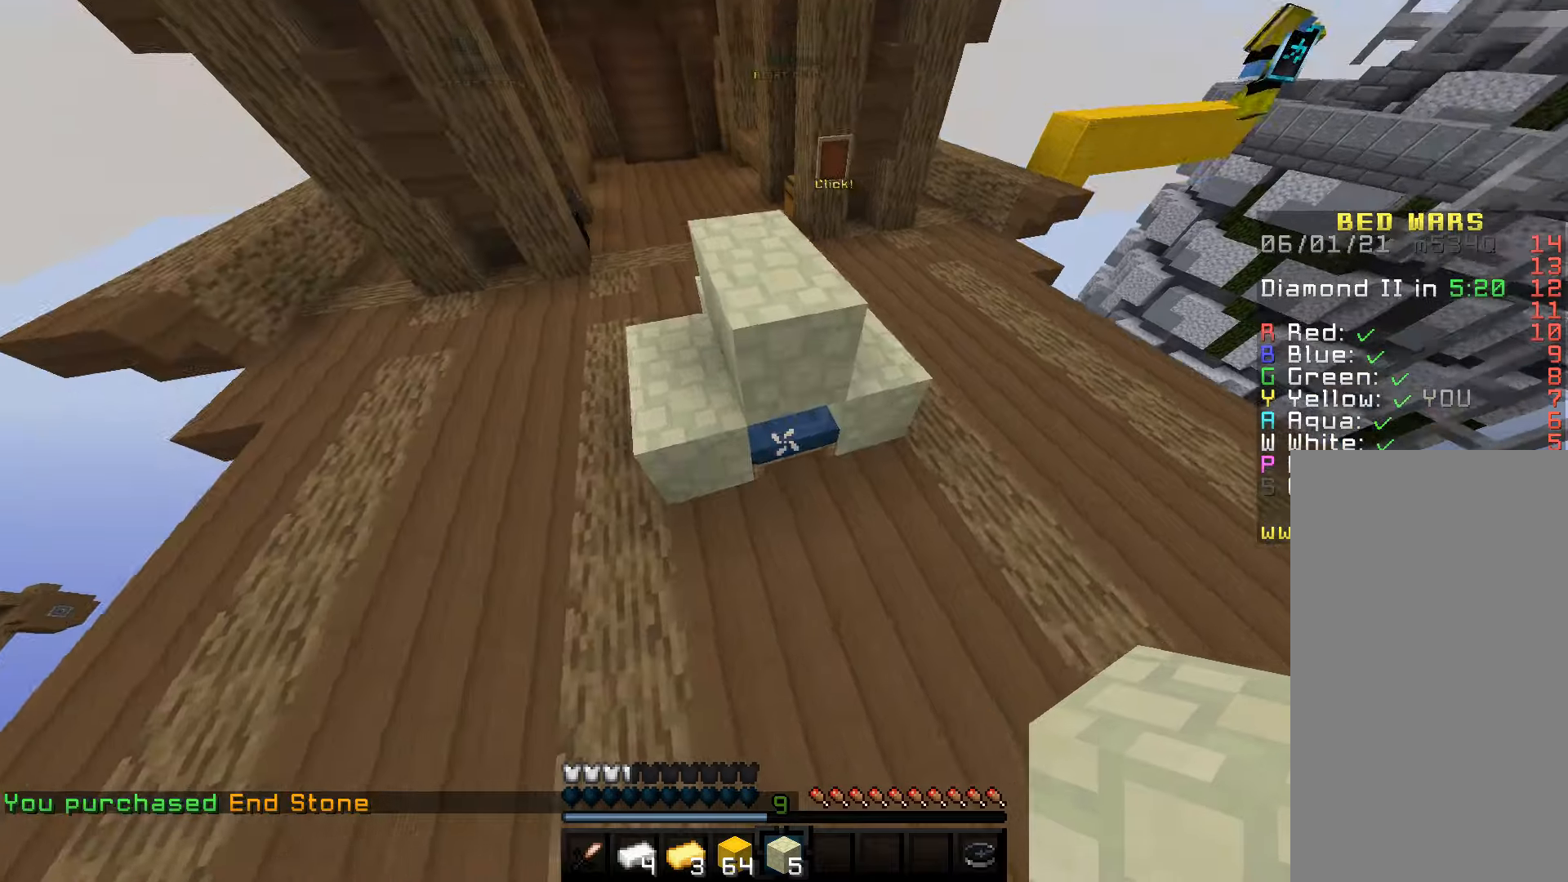
{"keys": ["a", "w"], "mouse": [], "events": [[84, "w", "up"], [234, "mouse_right", "down"], [317, "a", "down"], [384, "w", "down"], [434, "mouse_right", "up"]]}
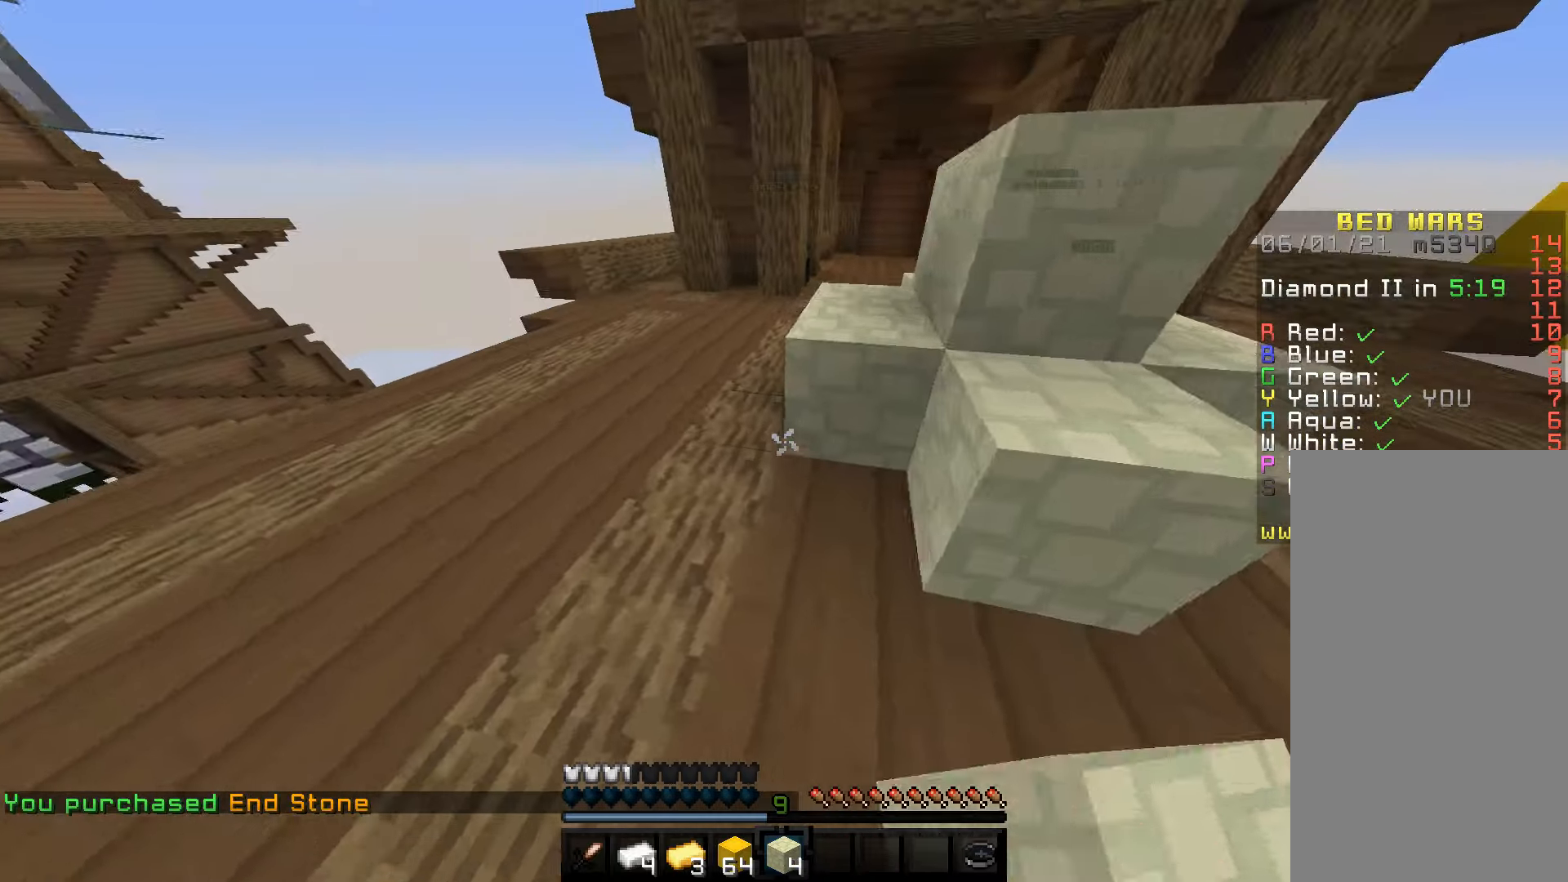
{"keys": ["s"], "mouse": ["right"], "events": [[267, "a", "up"], [434, "mouse_right", "down"], [434, "w", "up"], [450, "s", "down"]]}
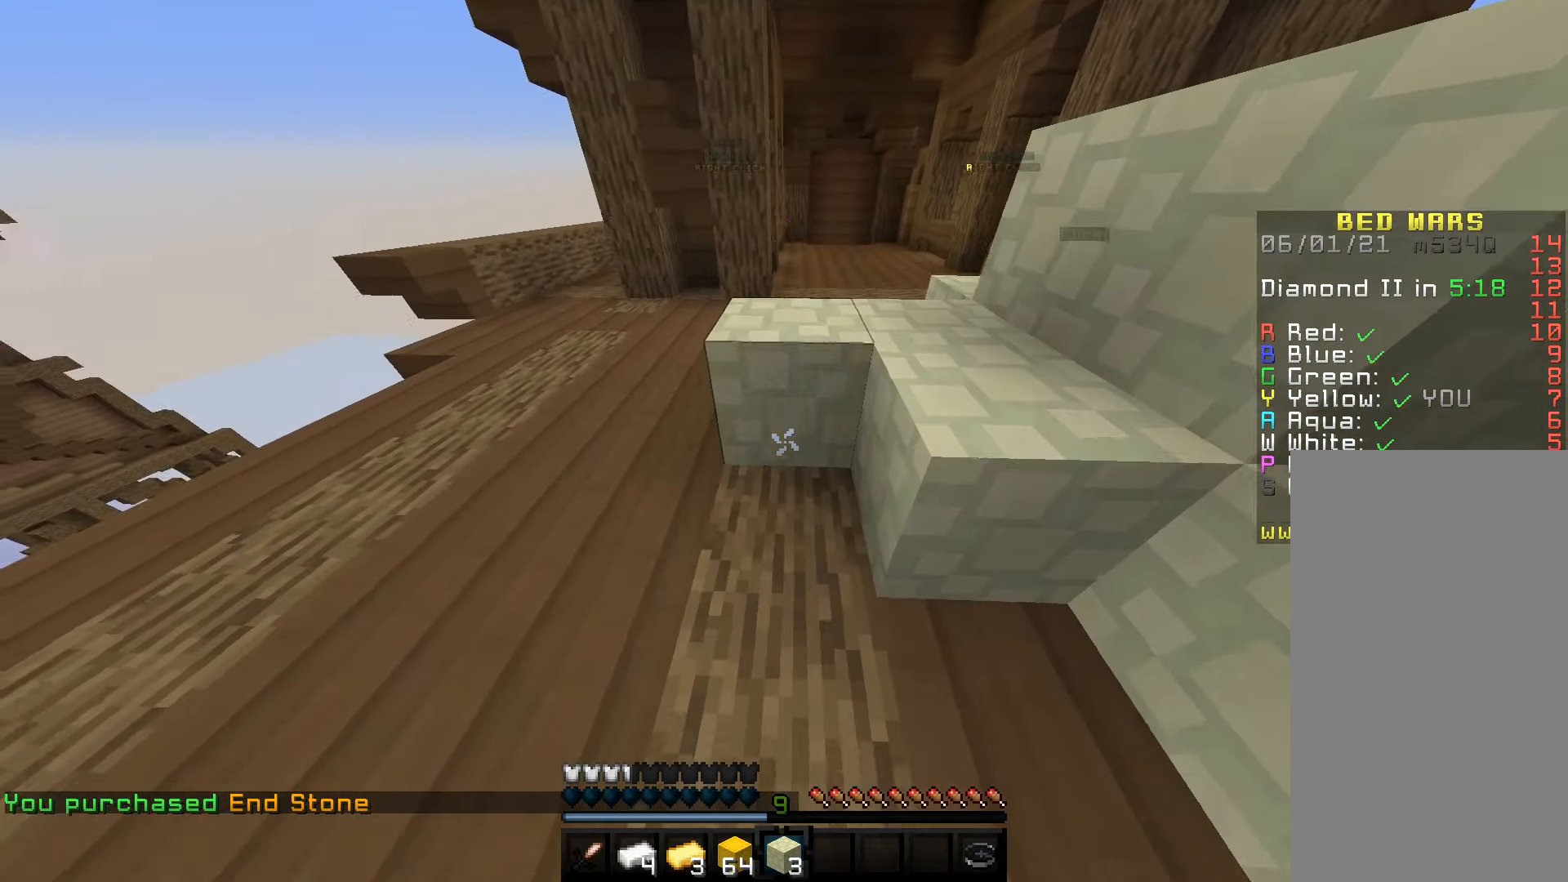
{"keys": ["d", "w"], "mouse": [], "events": [[150, "d", "down"], [267, "s", "up"], [284, "mouse_right", "up"], [300, "w", "down"]]}
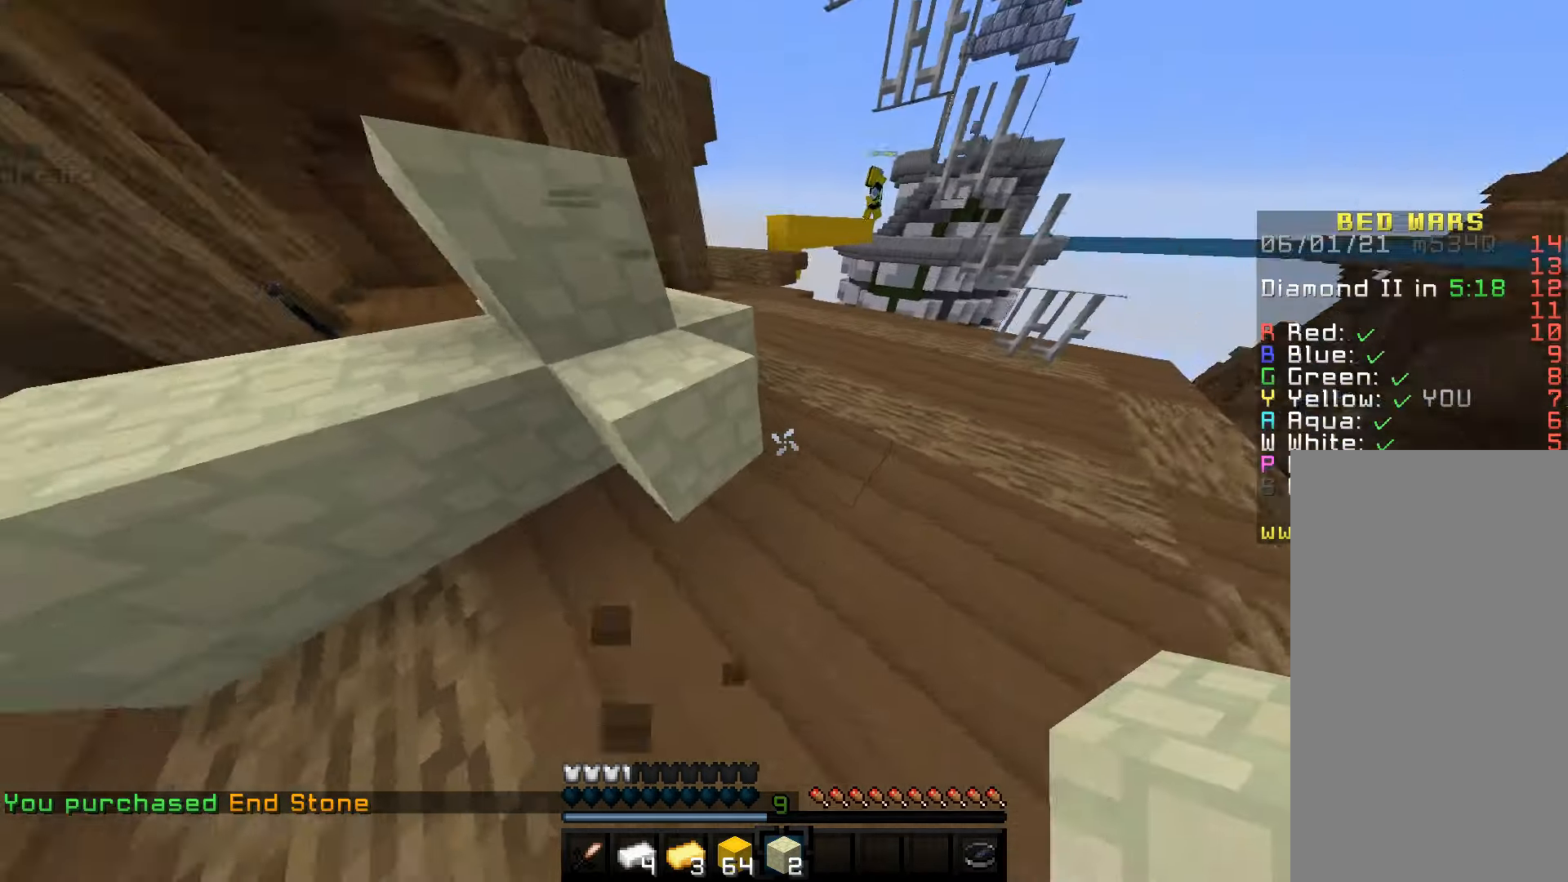
{"keys": ["d", "w"], "mouse": [], "events": []}
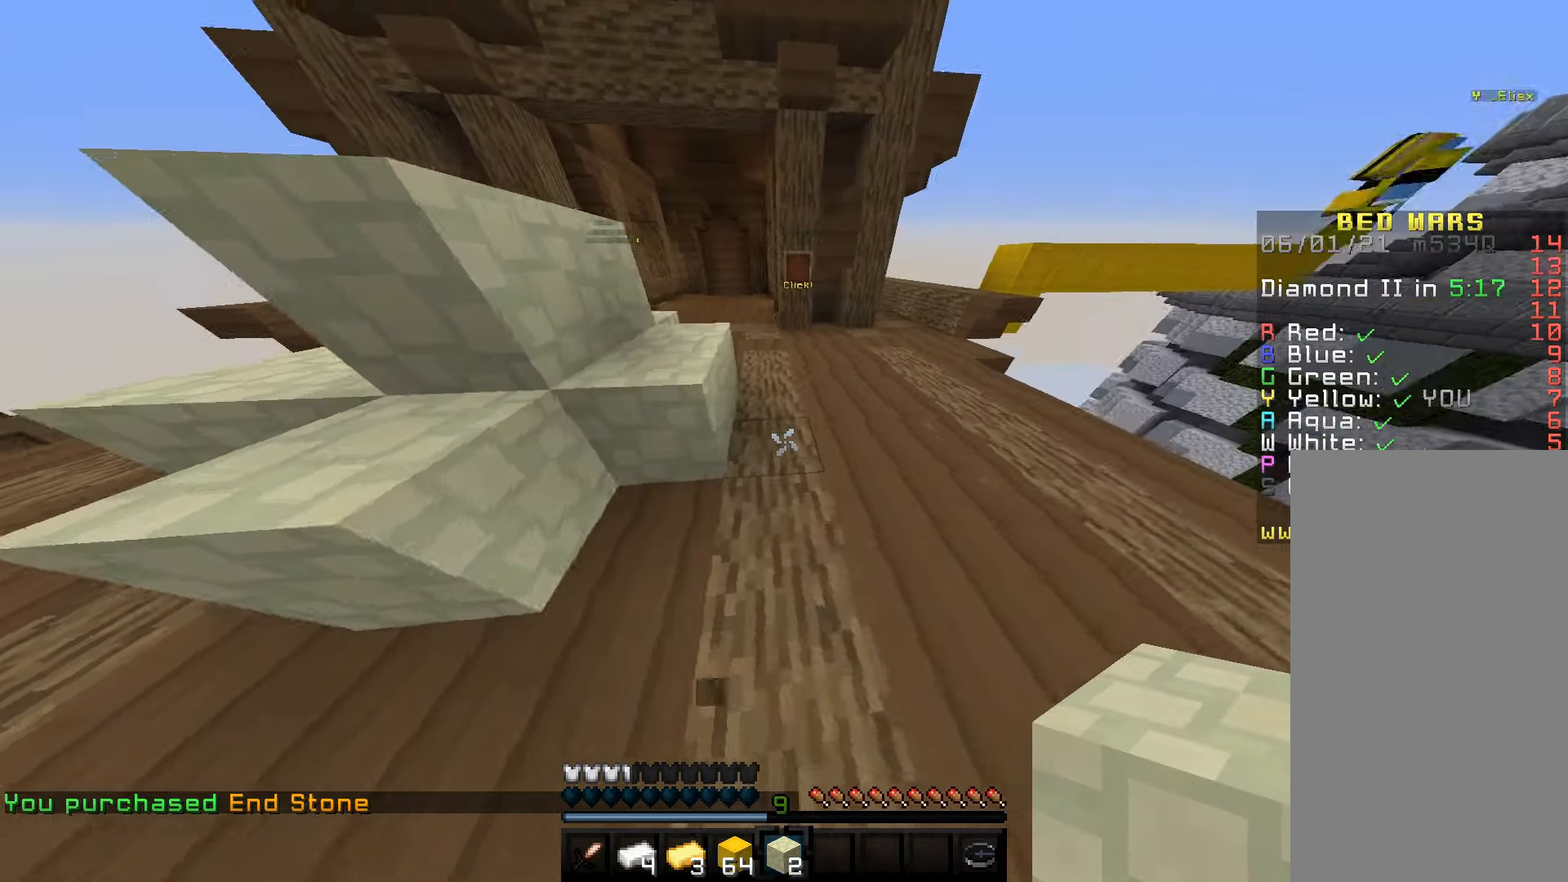
{"keys": [], "mouse": ["right"], "events": [[150, "d", "up"], [167, "w", "up"], [284, "mouse_right", "down"]]}
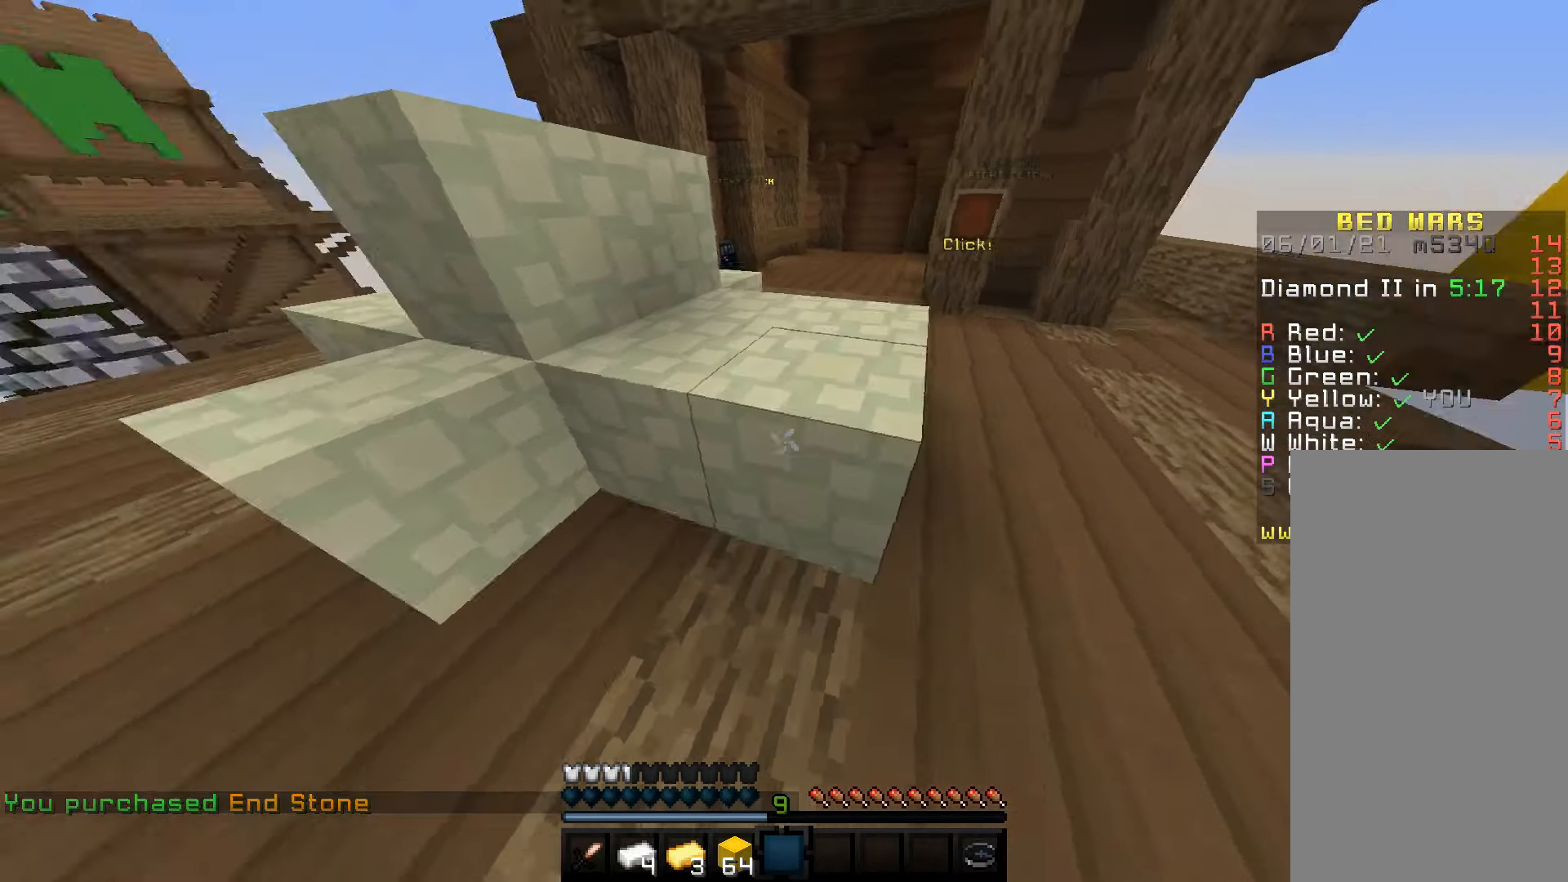
{"keys": [], "mouse": [], "events": [[17, "w", "down"], [150, "mouse_right", "up"], [150, "space", "down"], [350, "space", "up"], [400, "w", "up"]]}
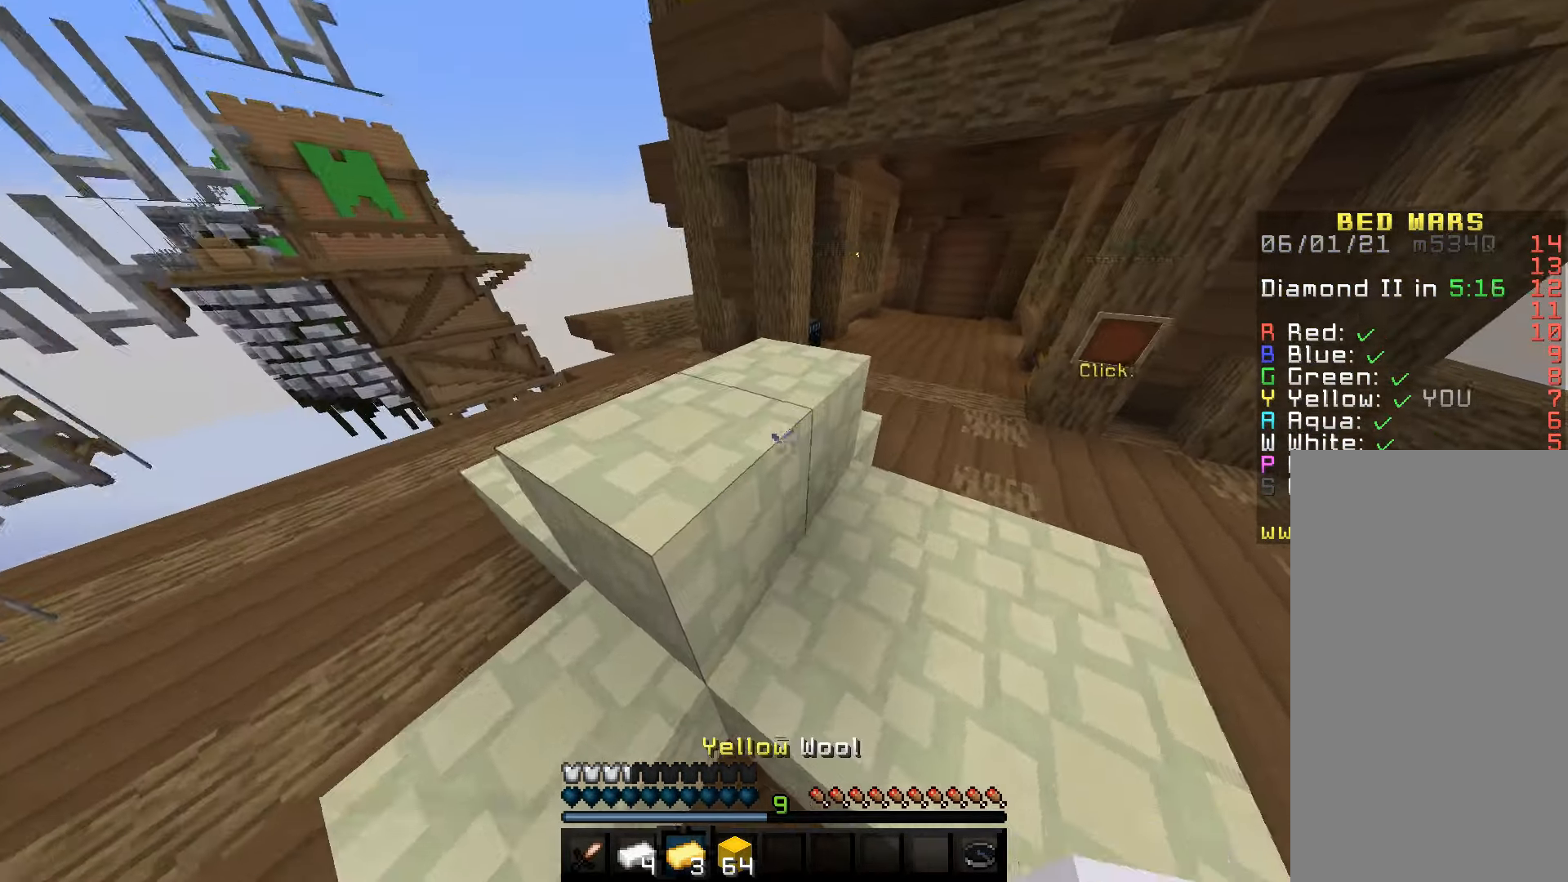
{"keys": ["s"], "mouse": [], "events": [[150, "s", "down"]]}
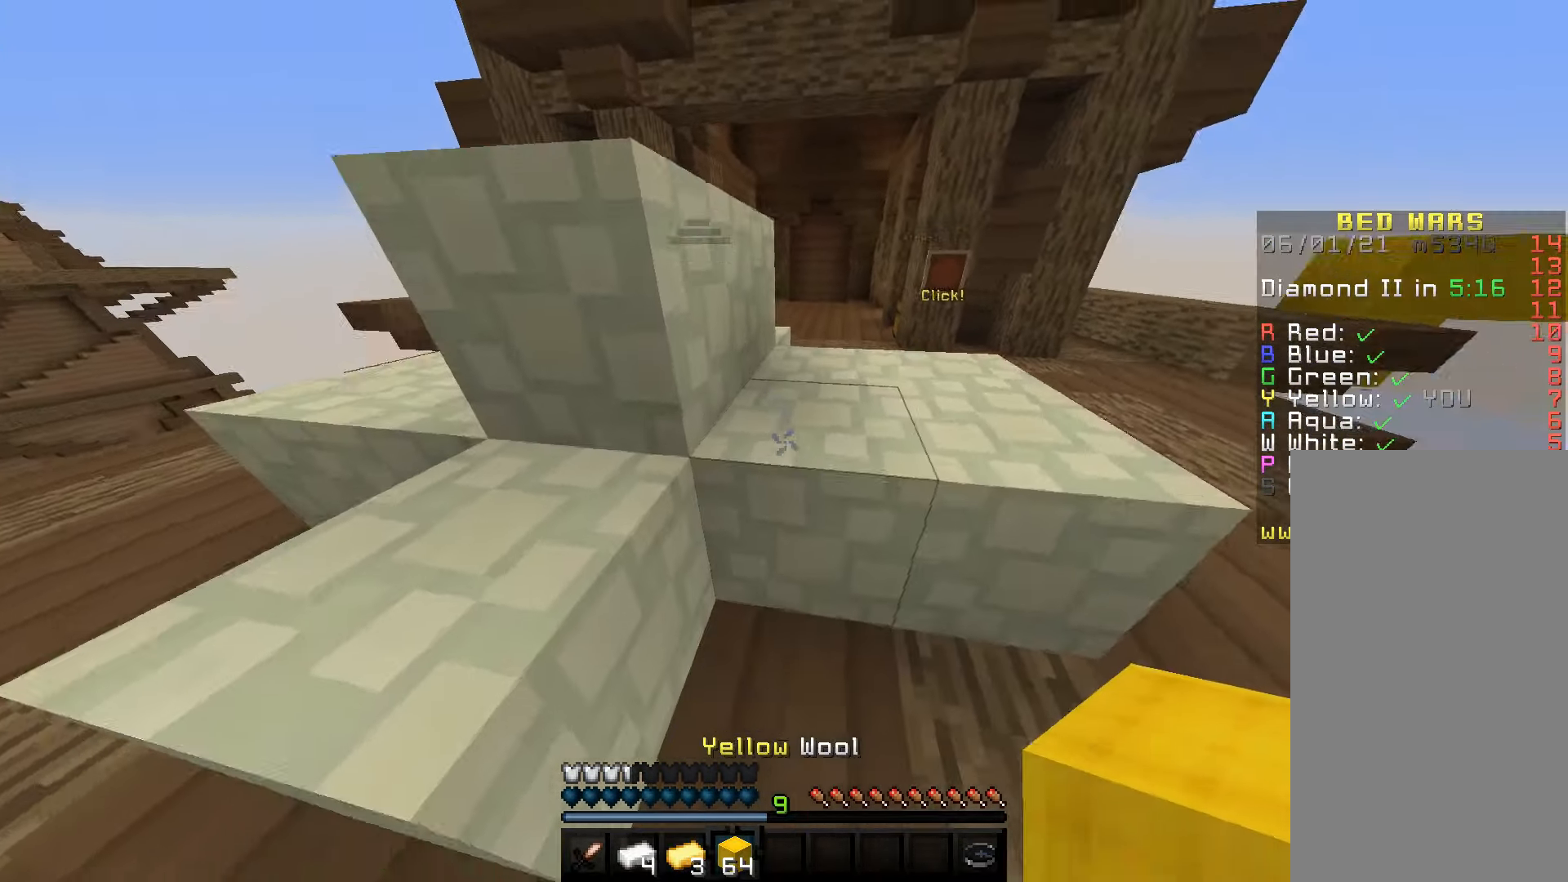
{"keys": [], "mouse": [], "events": [[17, "s", "up"], [200, "w", "down"], [467, "w", "up"]]}
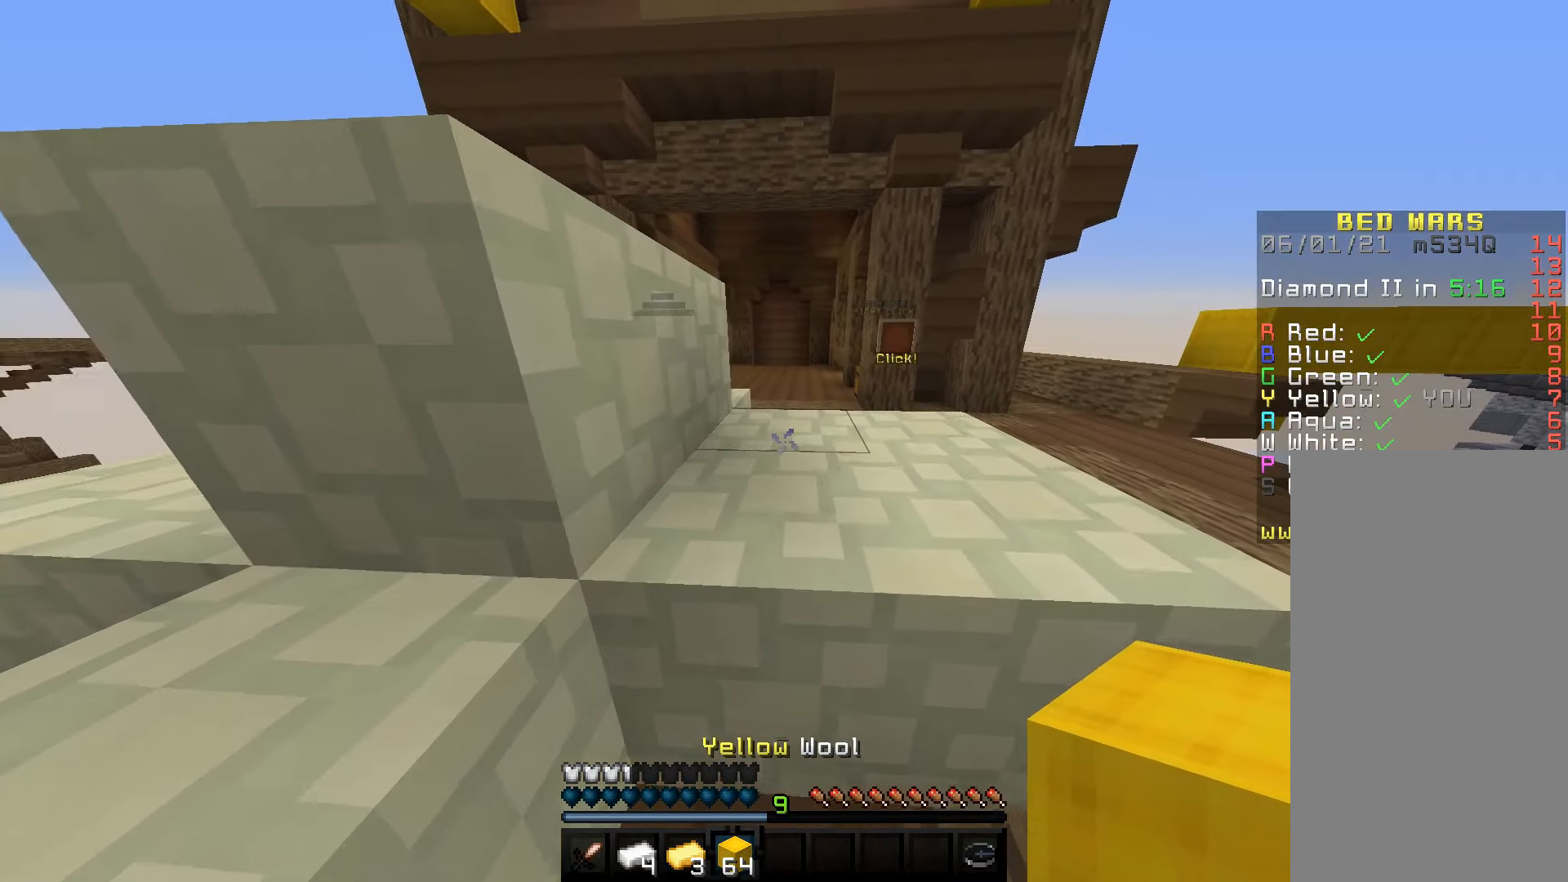
{"keys": ["a", "s"], "mouse": [], "events": [[100, "mouse_right", "down"], [184, "s", "down"], [350, "a", "down"], [434, "mouse_right", "up"]]}
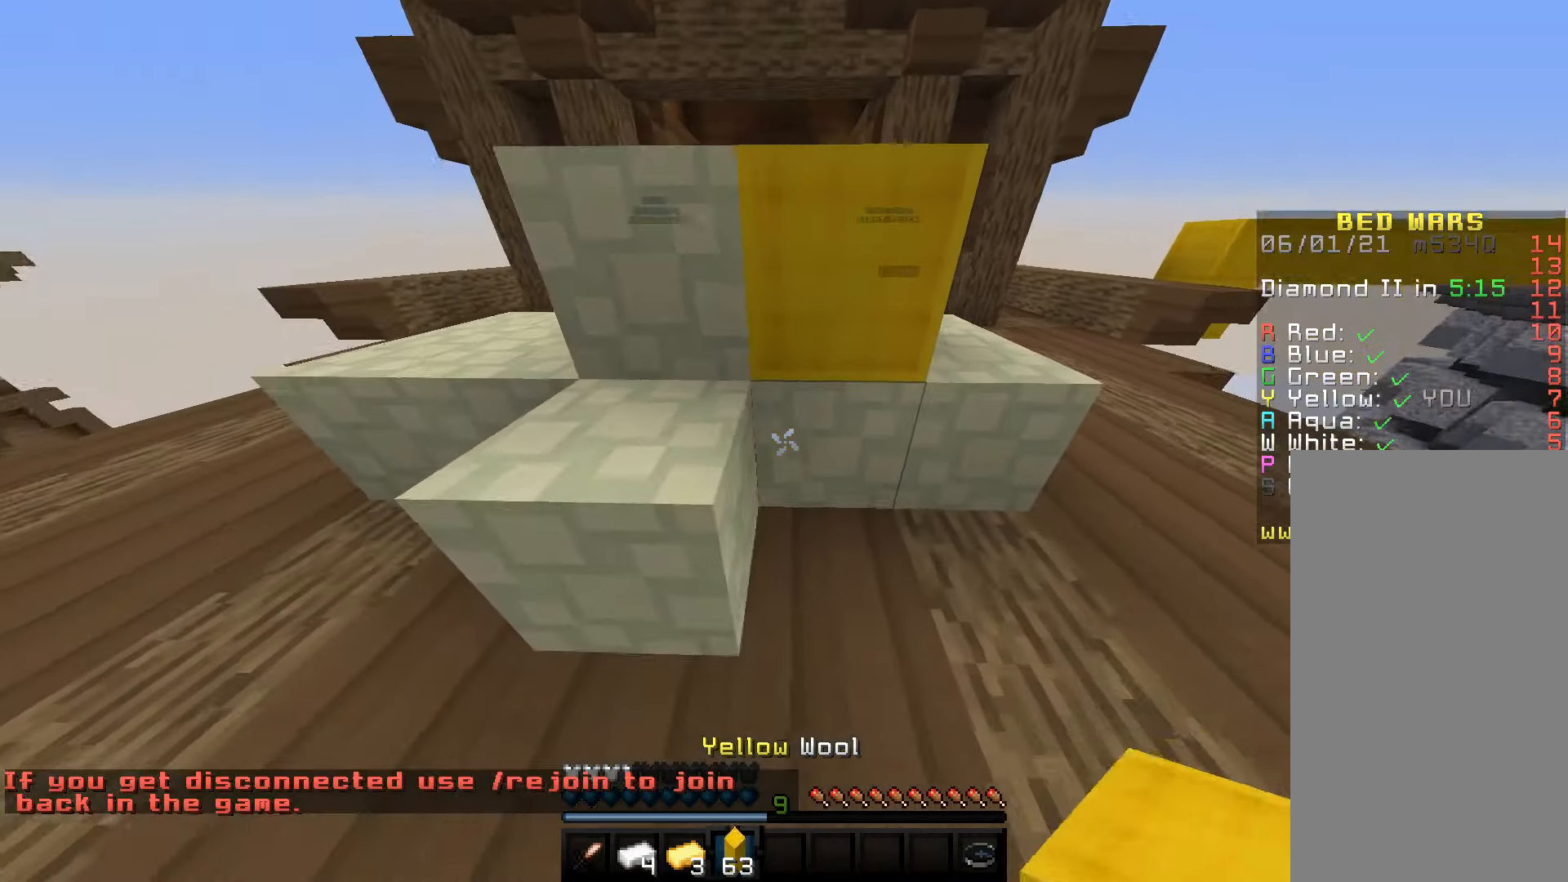
{"keys": [], "mouse": ["right"], "events": [[84, "a", "up"], [100, "mouse_right", "down"], [134, "a", "down"], [284, "mouse_right", "up"], [300, "s", "up"], [450, "a", "up"], [466, "mouse_right", "down"]]}
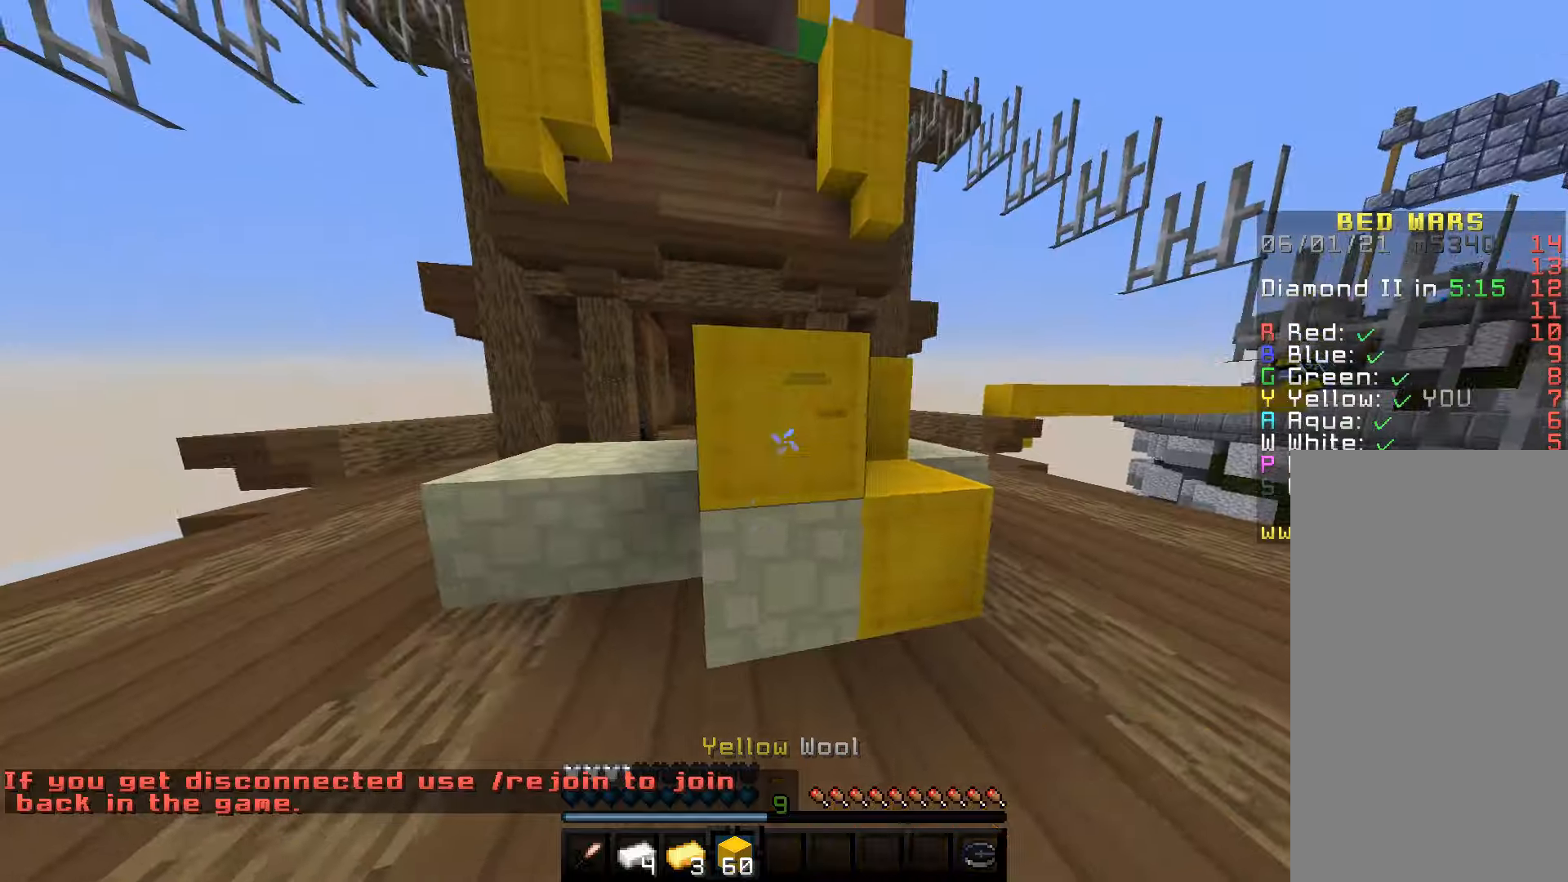
{"keys": ["w"], "mouse": ["right"], "events": [[33, "s", "down"], [183, "a", "down"], [316, "s", "up"], [350, "w", "down"], [366, "mouse_right", "up"], [483, "mouse_right", "down"], [500, "a", "up"]]}
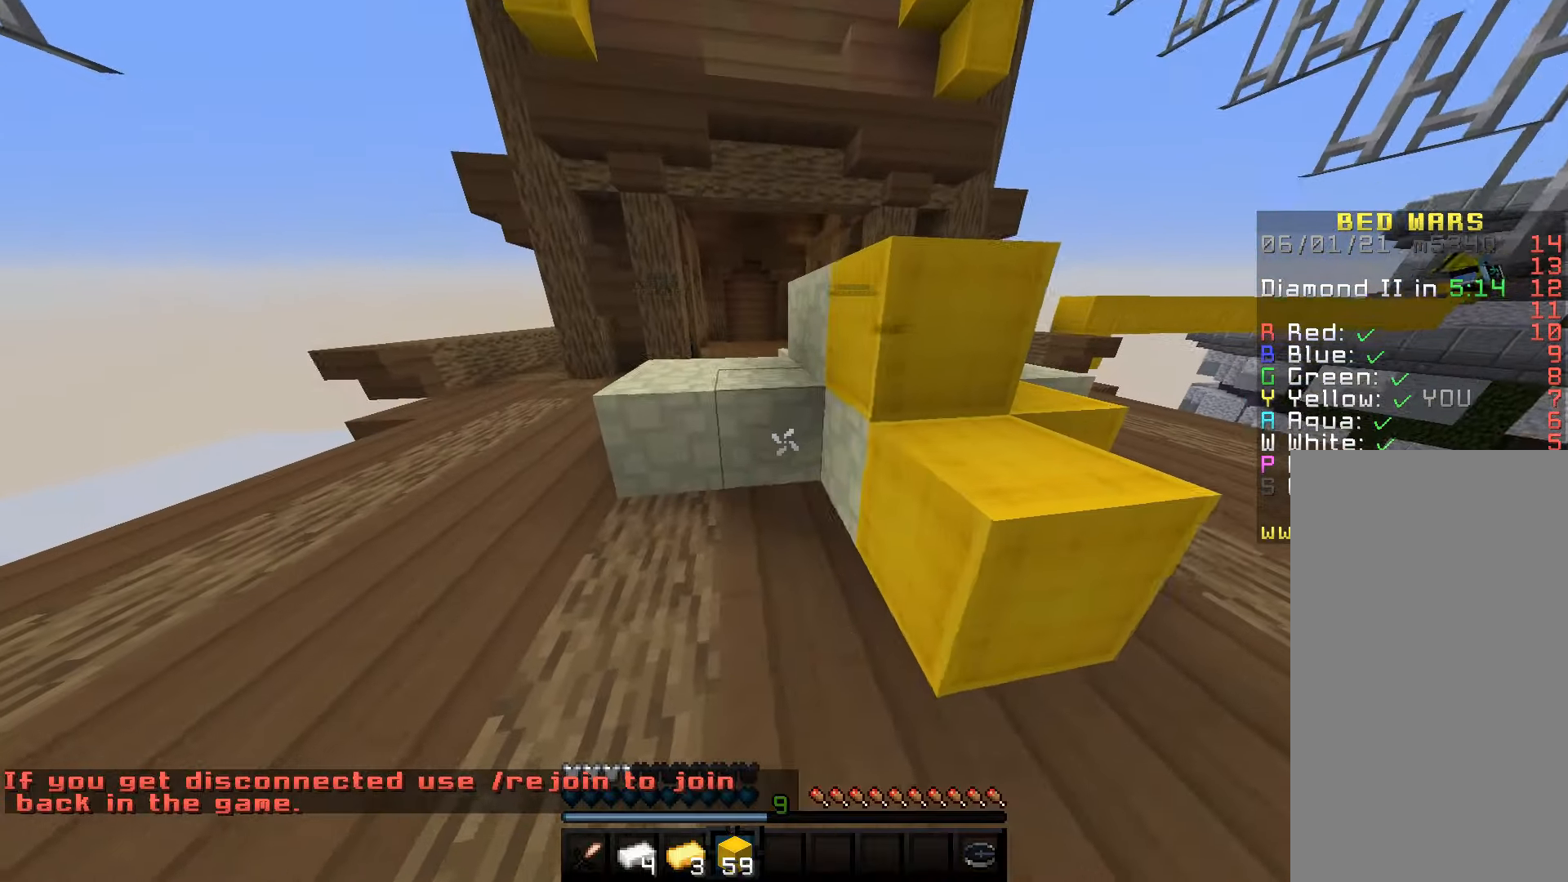
{"keys": ["d", "space", "w"], "mouse": [], "events": [[83, "w", "up"], [116, "a", "down"], [200, "mouse_right", "up"], [200, "w", "down"], [283, "a", "up"], [350, "space", "down"], [483, "d", "down"]]}
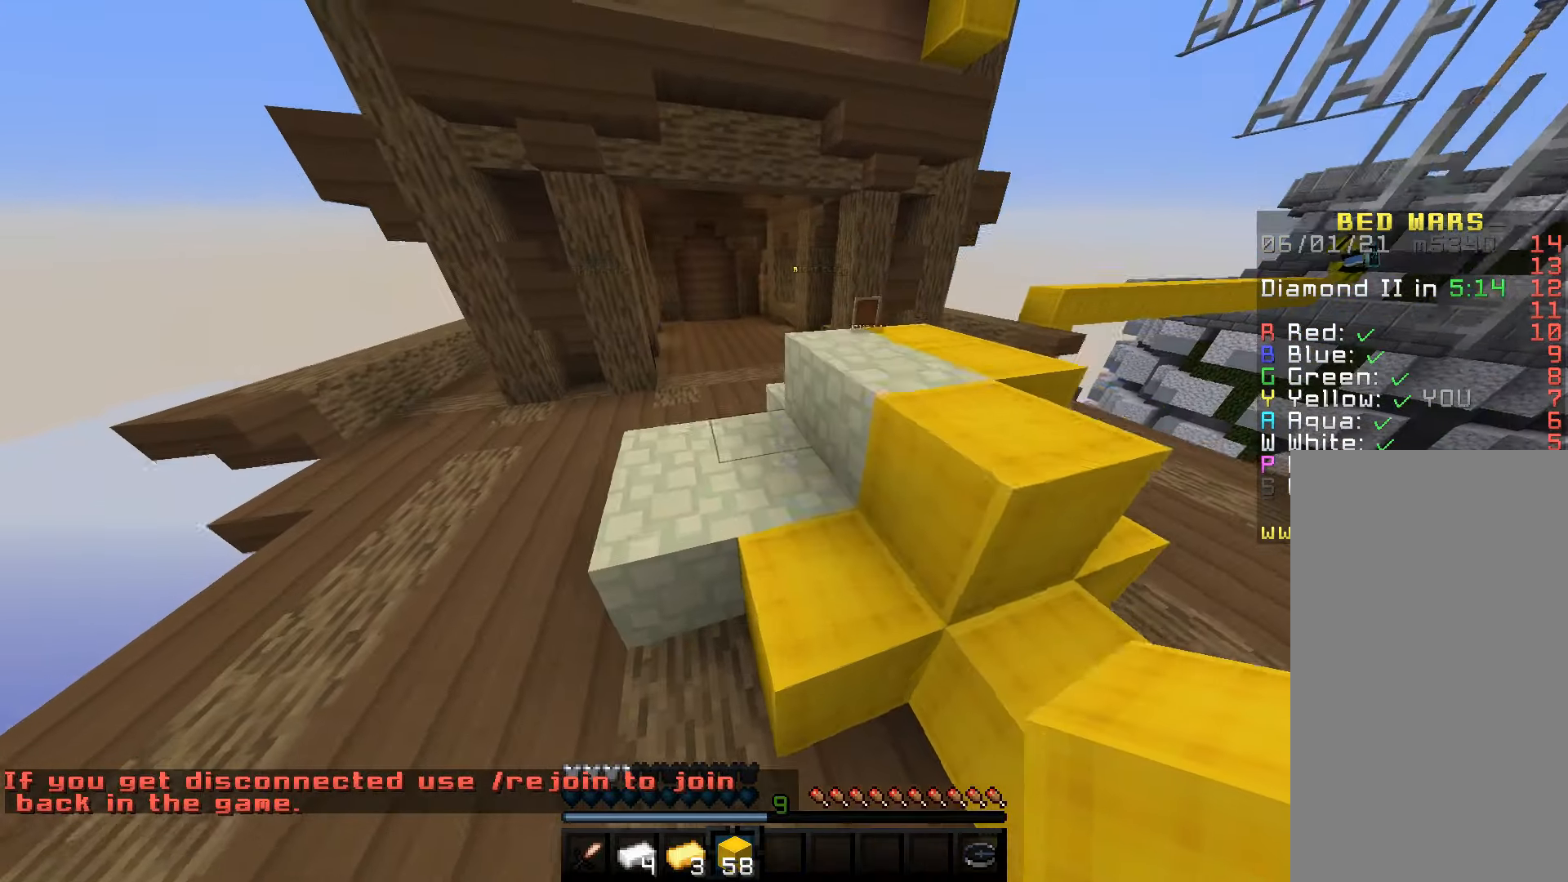
{"keys": [], "mouse": [], "events": [[100, "space", "up"], [150, "mouse_right", "down"], [250, "w", "up"], [266, "d", "up"], [466, "mouse_right", "up"]]}
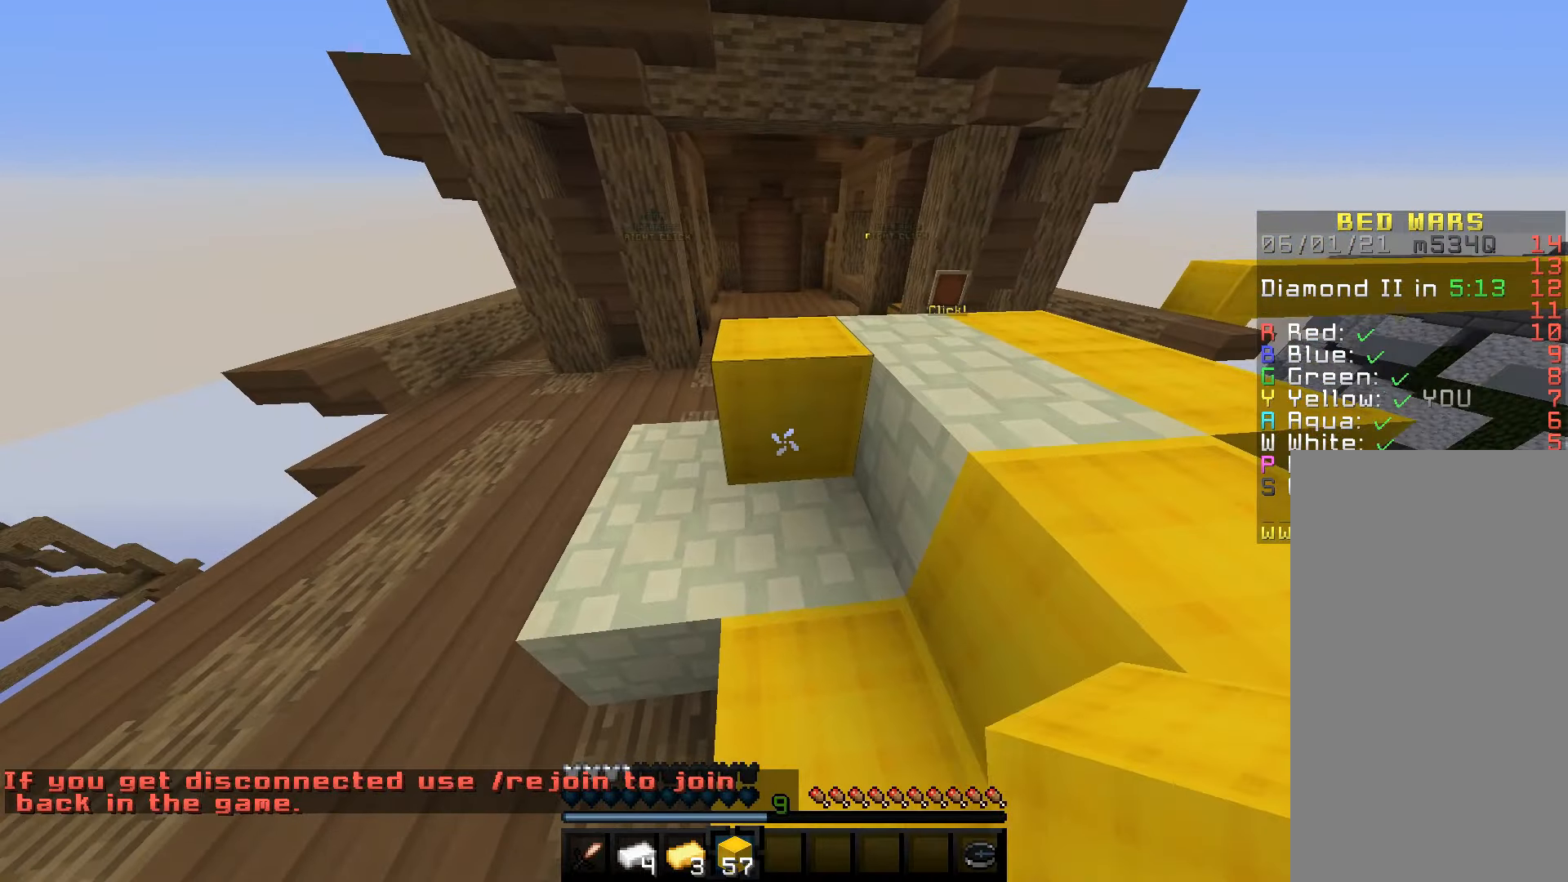
{"keys": ["w"], "mouse": [], "events": [[50, "mouse_right", "down"], [216, "space", "down"], [233, "mouse_right", "up"], [316, "w", "down"], [450, "space", "up"]]}